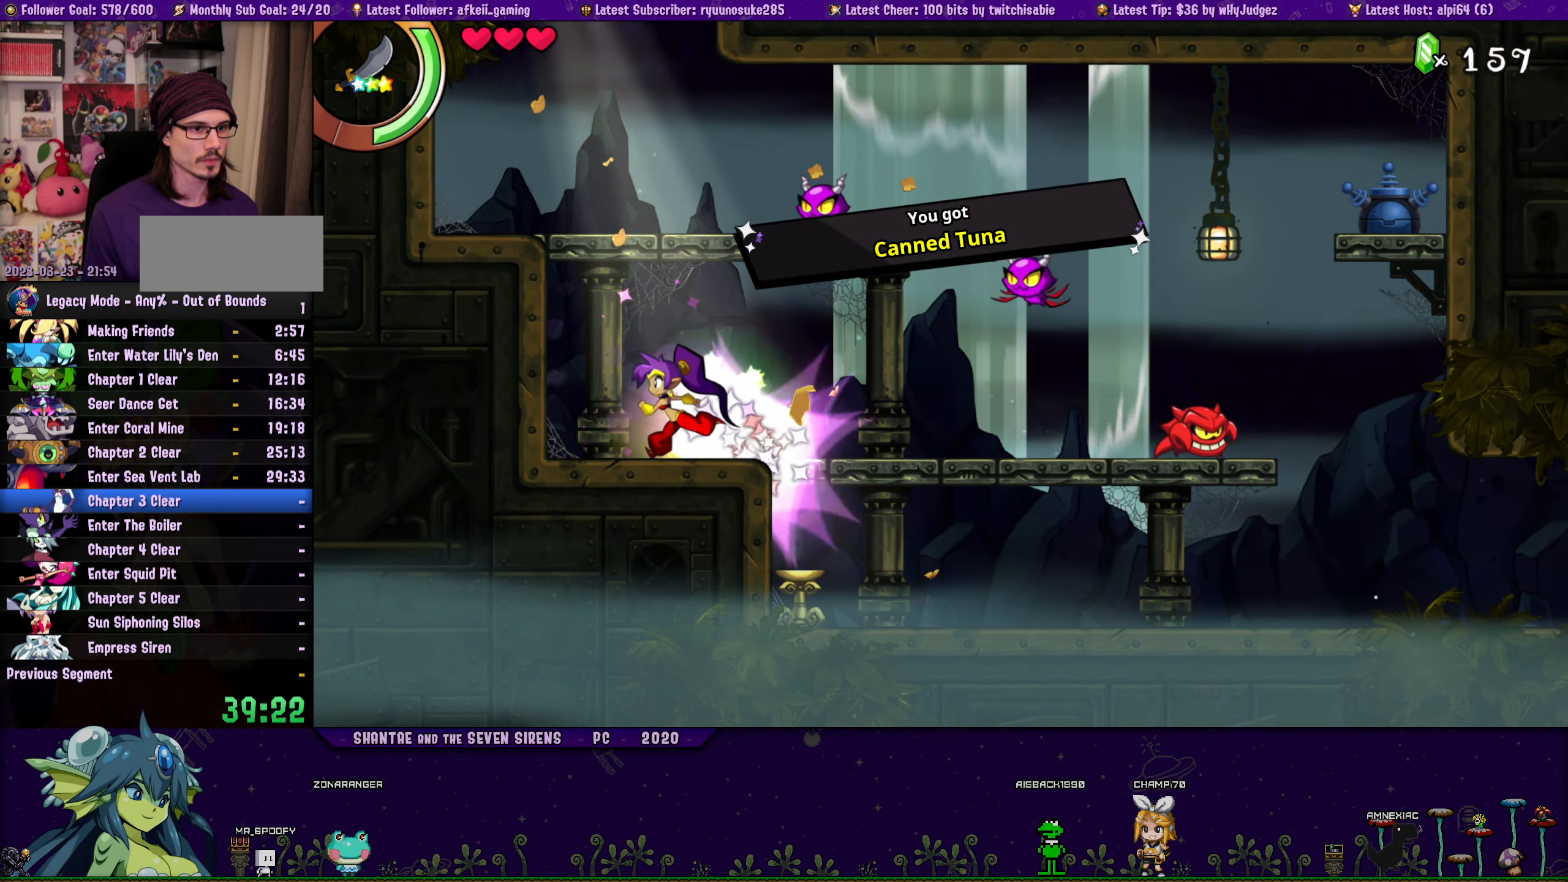
Gameplay with a controller (PlayStation layout); each line is a JSON object with the inputs held at the frame after it. "button_events" lists button changes between this image and that frame as [ms after this image, input, new state], when the widget could be followed in between (sticks are given only as held states). Not read: L1 L2 L3 R1 R2 R3 TOUCHPAD left_stick right_stick.
{"buttons": ["CROSS"], "button_events": [[116, "DPAD_LEFT", "up"], [233, "CROSS", "up"], [500, "CROSS", "down"]]}
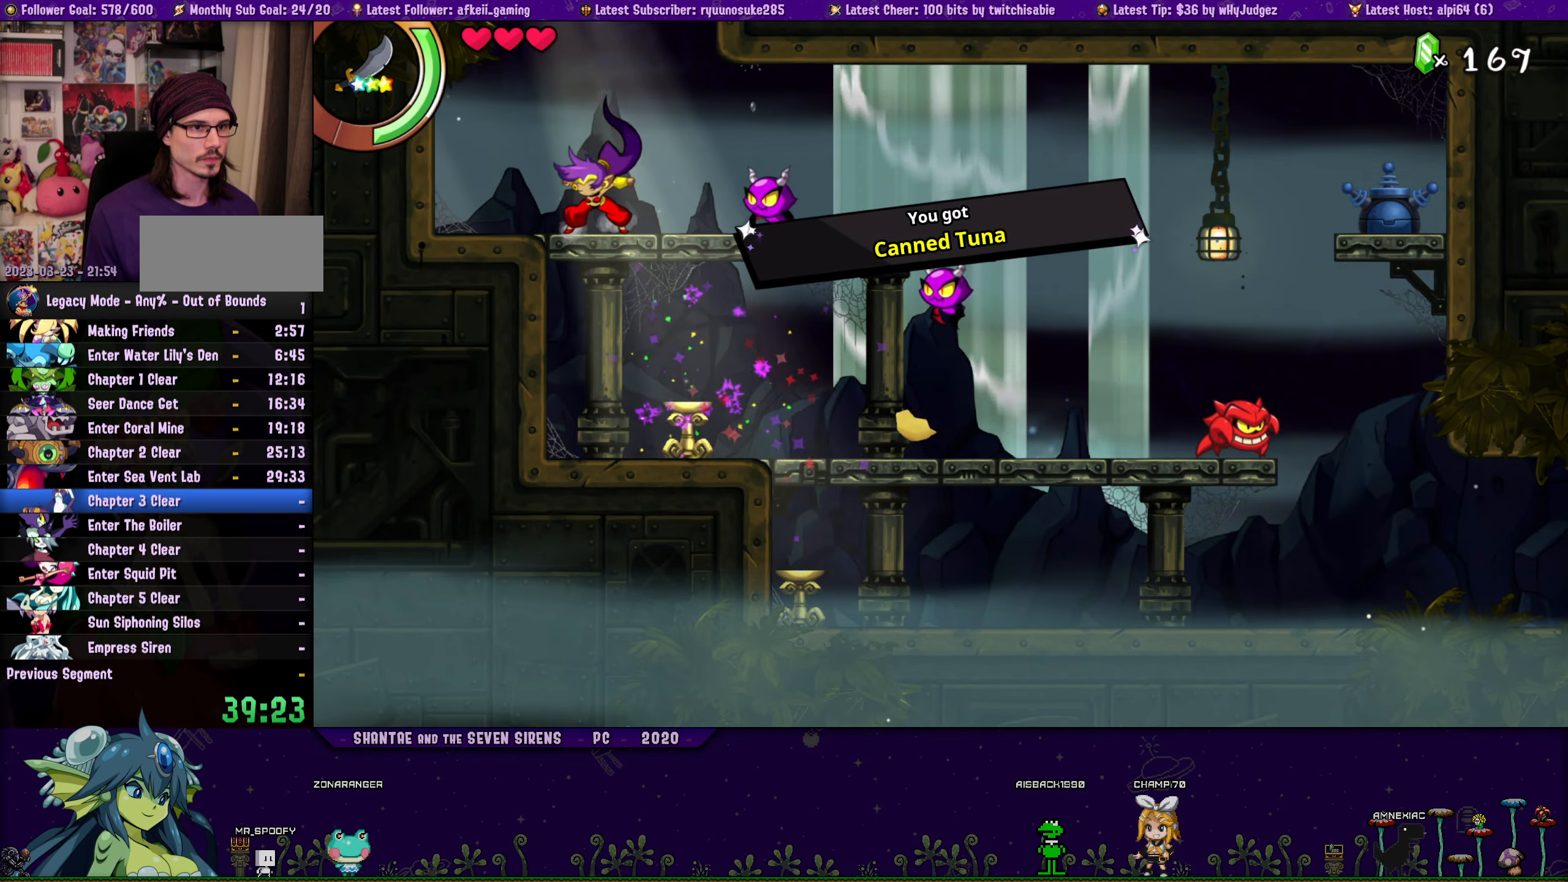
{"buttons": ["CROSS", "DPAD_UP", "DPAD_RIGHT"], "button_events": [[166, "DPAD_RIGHT", "down"], [250, "DPAD_UP", "down"], [366, "DPAD_RIGHT", "up"], [416, "DPAD_RIGHT", "down"]]}
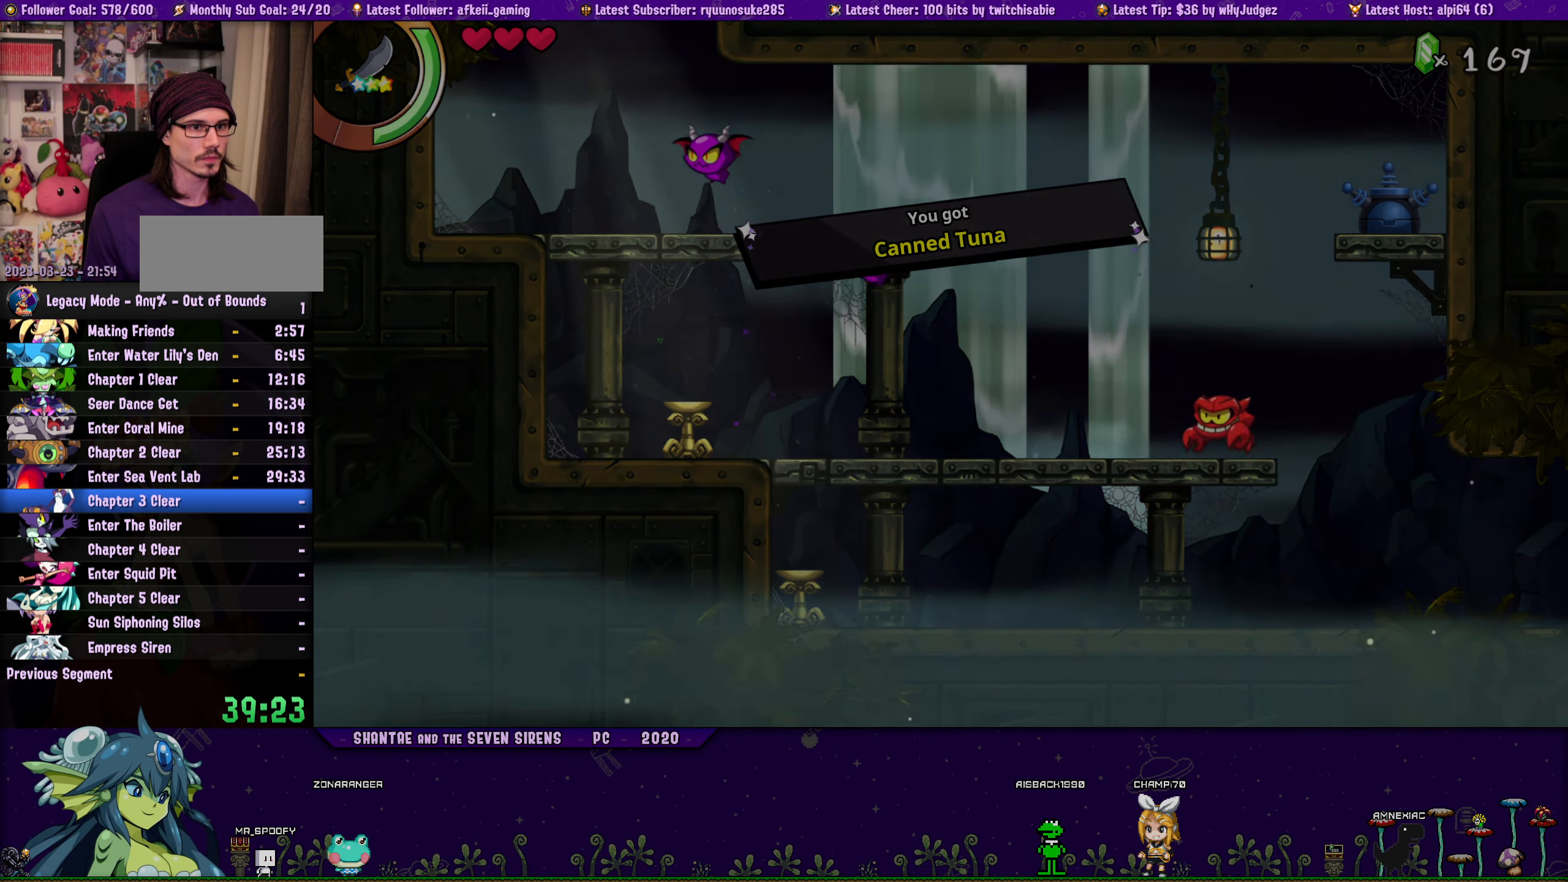
{"buttons": ["SQUARE", "DPAD_RIGHT"], "button_events": [[433, "SQUARE", "down"], [466, "CROSS", "up"], [483, "DPAD_UP", "up"]]}
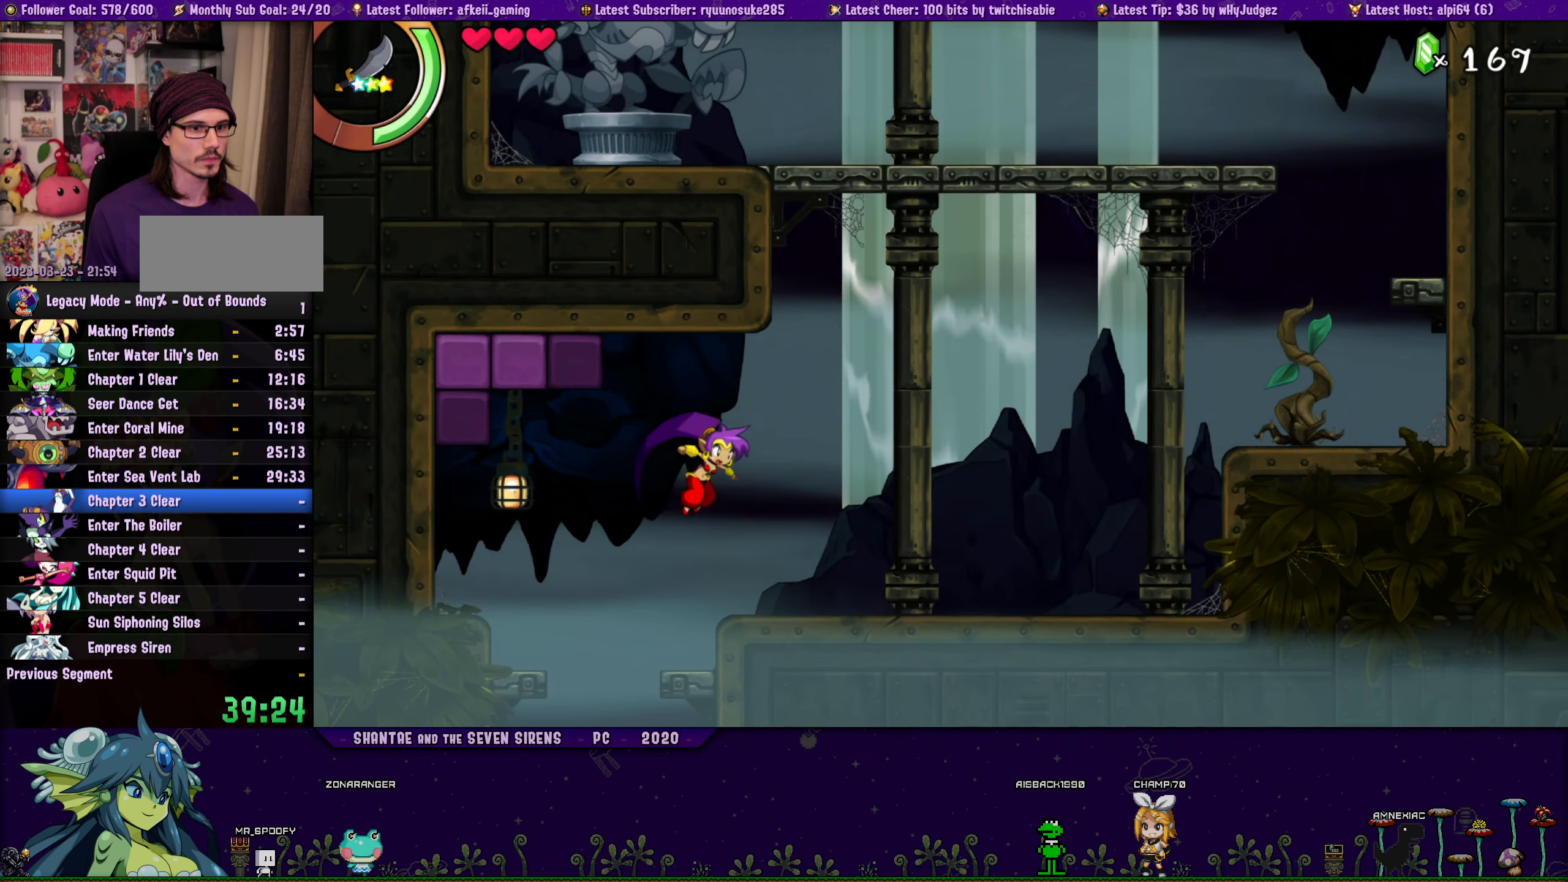
{"buttons": ["CROSS", "SQUARE", "DPAD_UP", "DPAD_LEFT"], "button_events": [[266, "DPAD_RIGHT", "up"], [316, "CROSS", "down"], [366, "DPAD_UP", "down"], [400, "DPAD_LEFT", "down"]]}
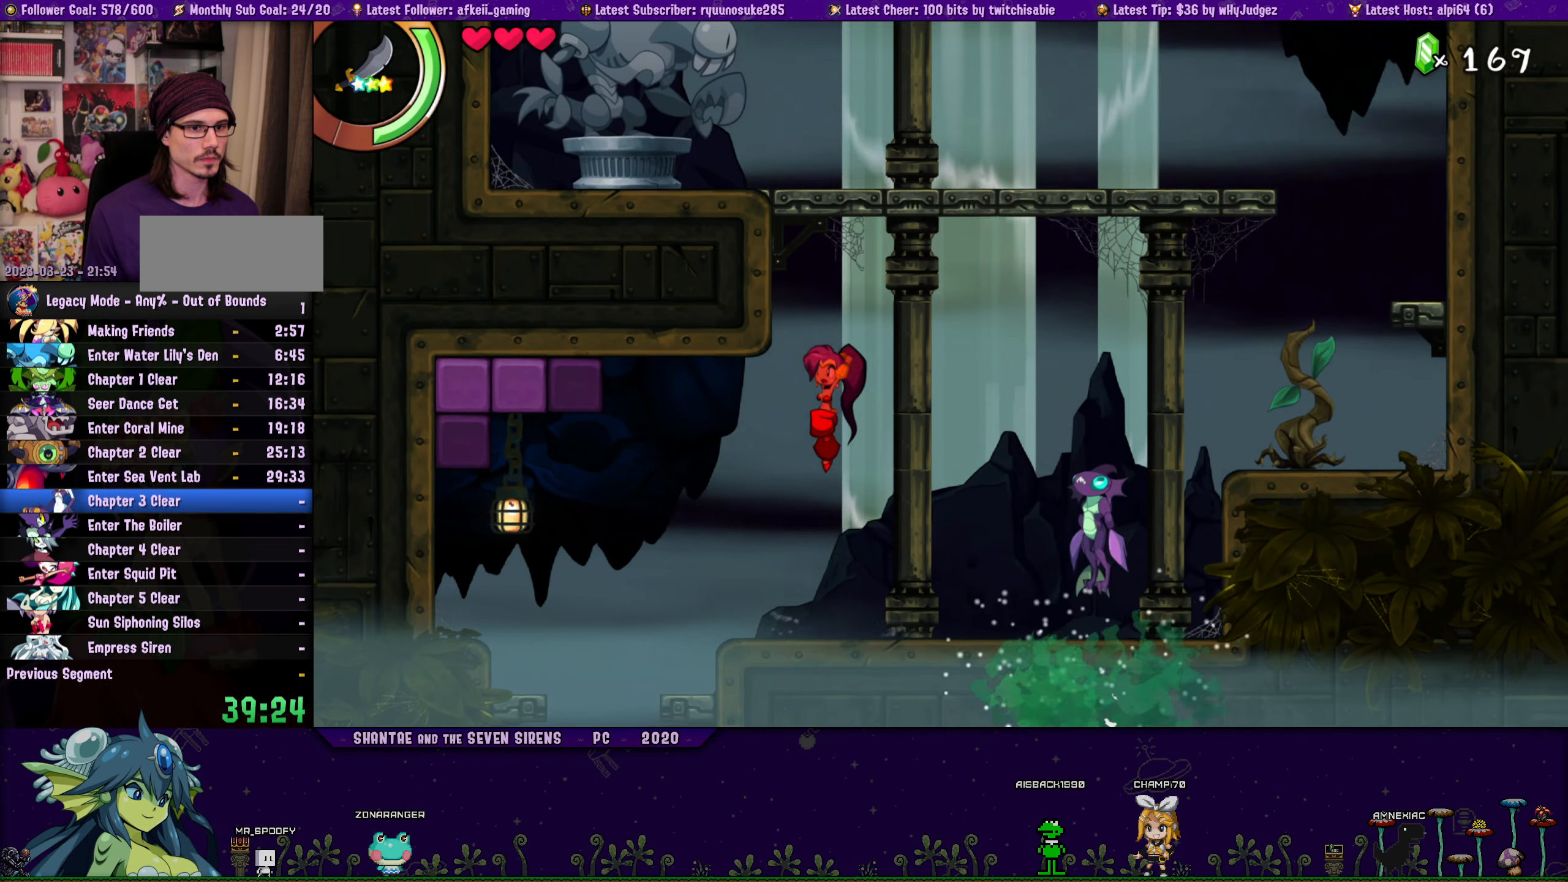
{"buttons": ["SQUARE", "DPAD_UP", "DPAD_RIGHT"], "button_events": [[116, "CROSS", "up"], [233, "DPAD_LEFT", "up"], [250, "CROSS", "down"], [450, "DPAD_RIGHT", "down"], [483, "CROSS", "up"]]}
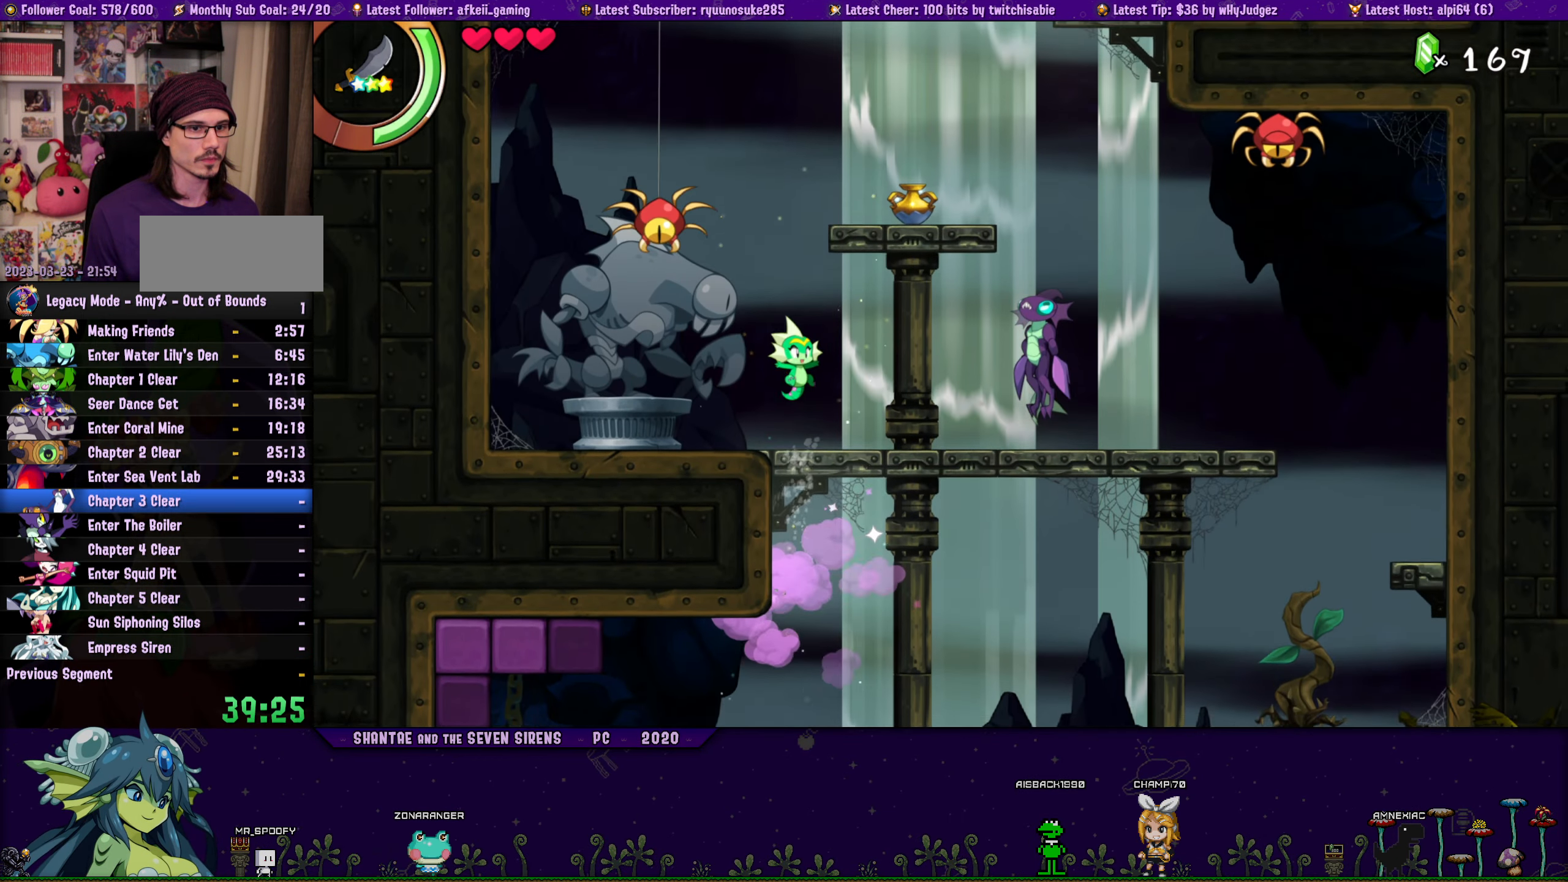
{"buttons": ["CROSS", "SQUARE"], "button_events": [[16, "DPAD_UP", "up"], [216, "DPAD_RIGHT", "up"], [333, "CROSS", "down"]]}
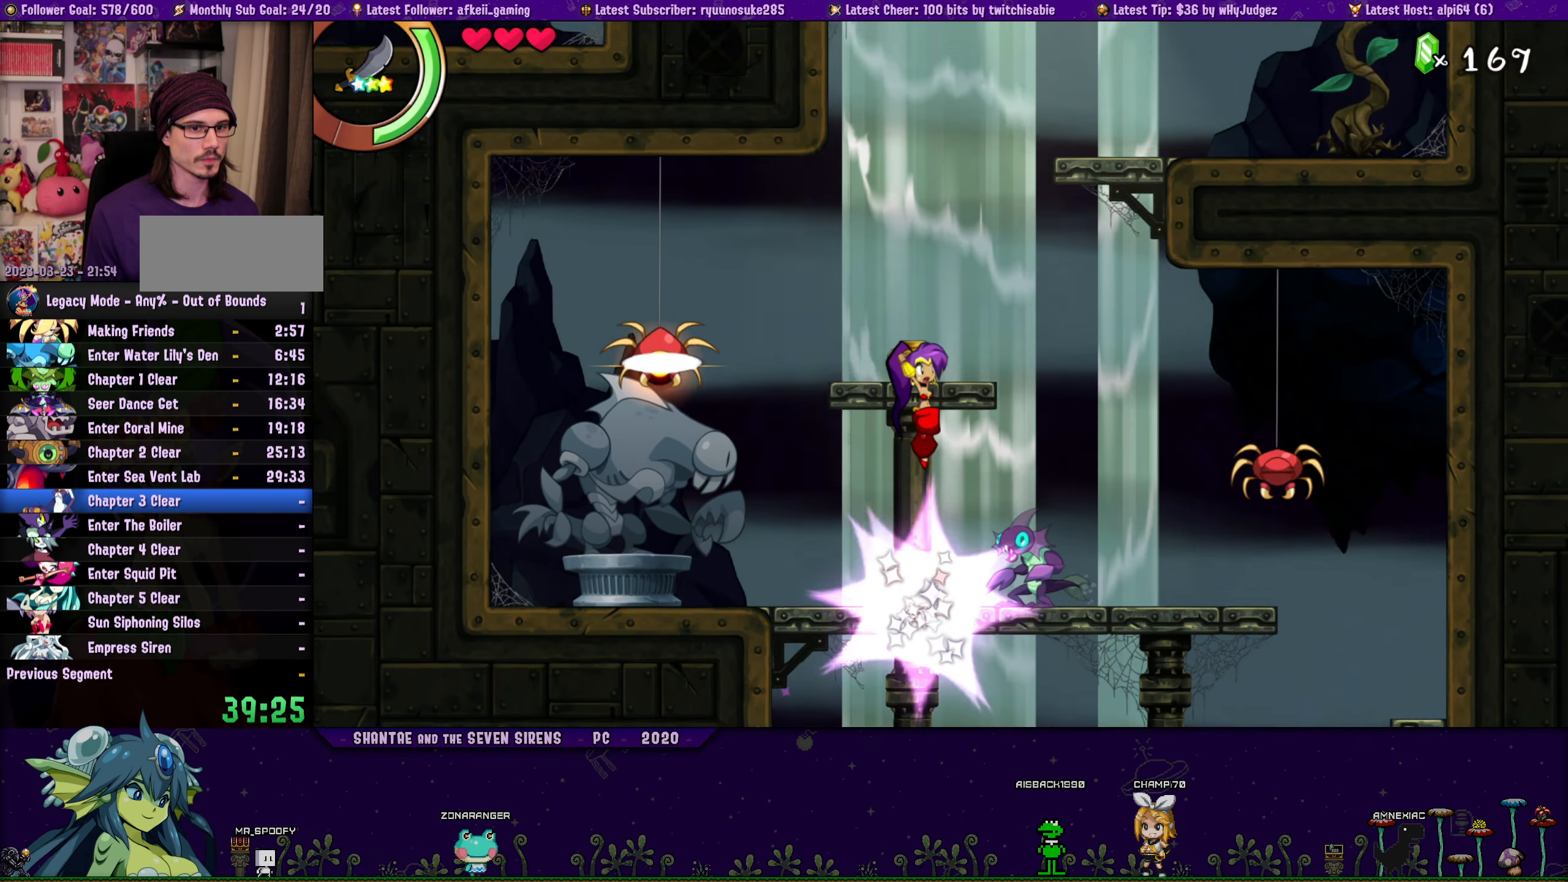
{"buttons": ["CROSS", "SQUARE", "DPAD_UP", "DPAD_LEFT"], "button_events": [[66, "CROSS", "up"], [266, "DPAD_RIGHT", "down"], [366, "CROSS", "down"], [400, "DPAD_RIGHT", "up"], [400, "DPAD_UP", "down"], [483, "DPAD_LEFT", "down"]]}
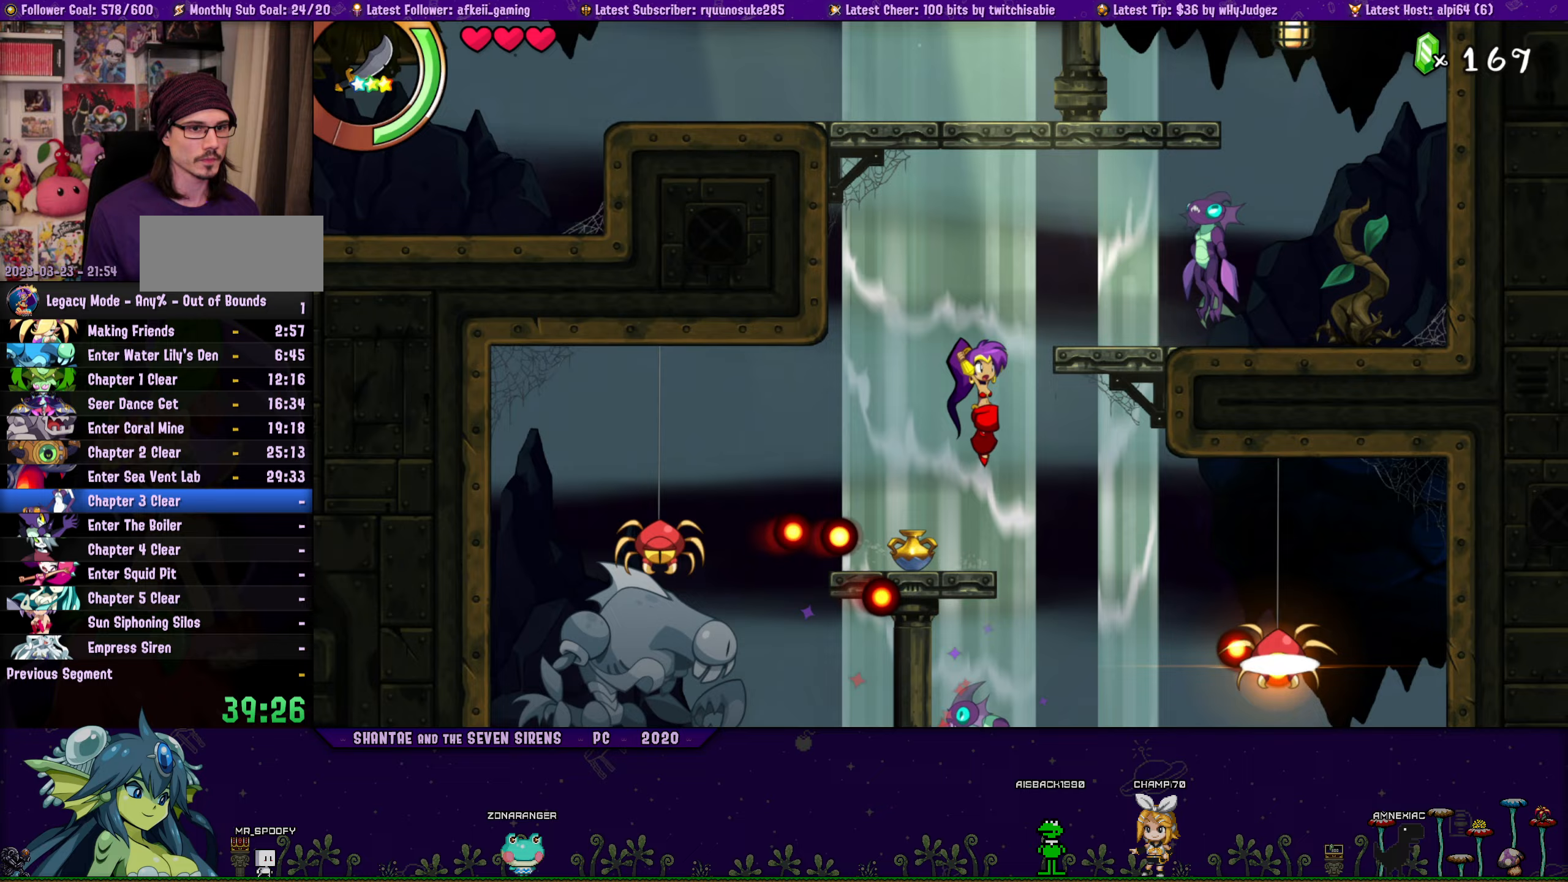
{"buttons": ["CROSS", "SQUARE", "DPAD_UP"], "button_events": [[200, "CROSS", "up"], [283, "DPAD_LEFT", "up"], [383, "CROSS", "down"]]}
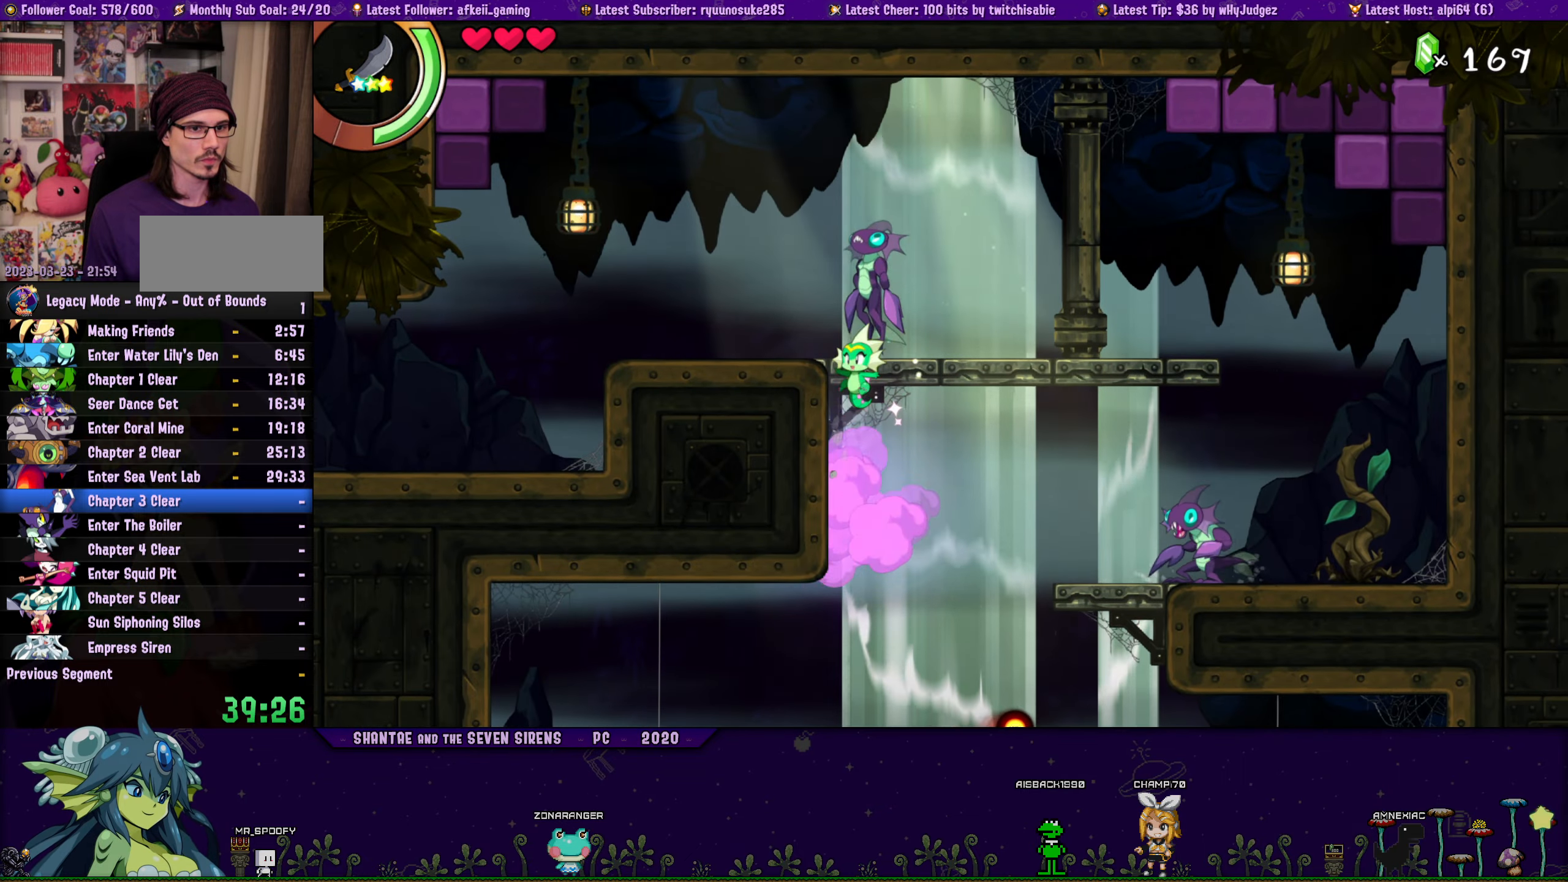
{"buttons": ["SQUARE", "DPAD_LEFT"], "button_events": [[50, "DPAD_LEFT", "down"], [100, "CROSS", "up"], [100, "DPAD_UP", "up"]]}
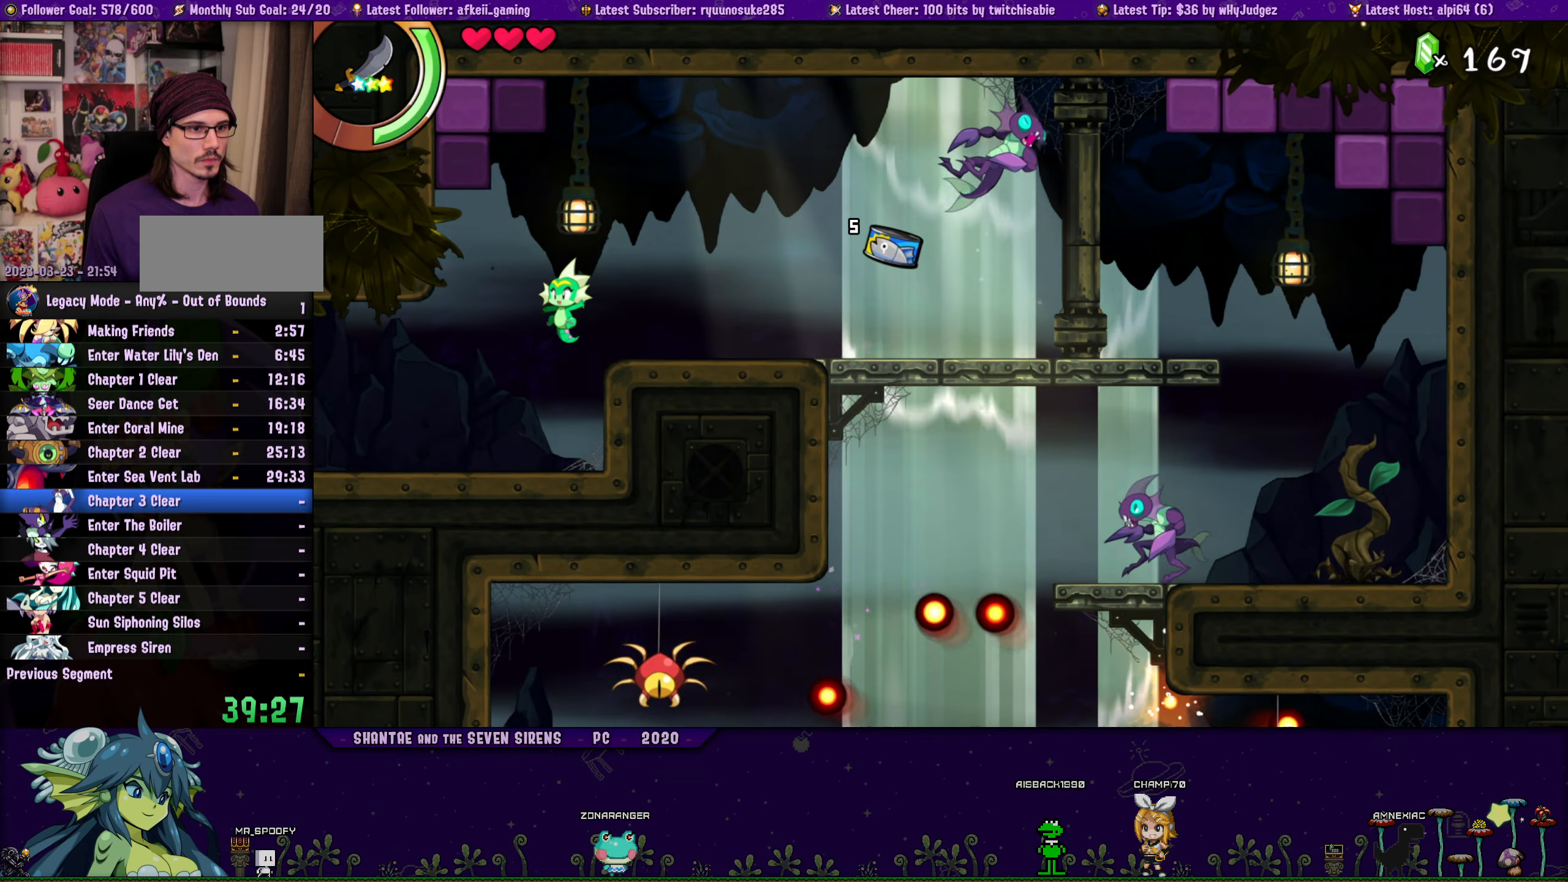
{"buttons": [], "button_events": [[117, "DPAD_LEFT", "up"], [217, "SQUARE", "up"]]}
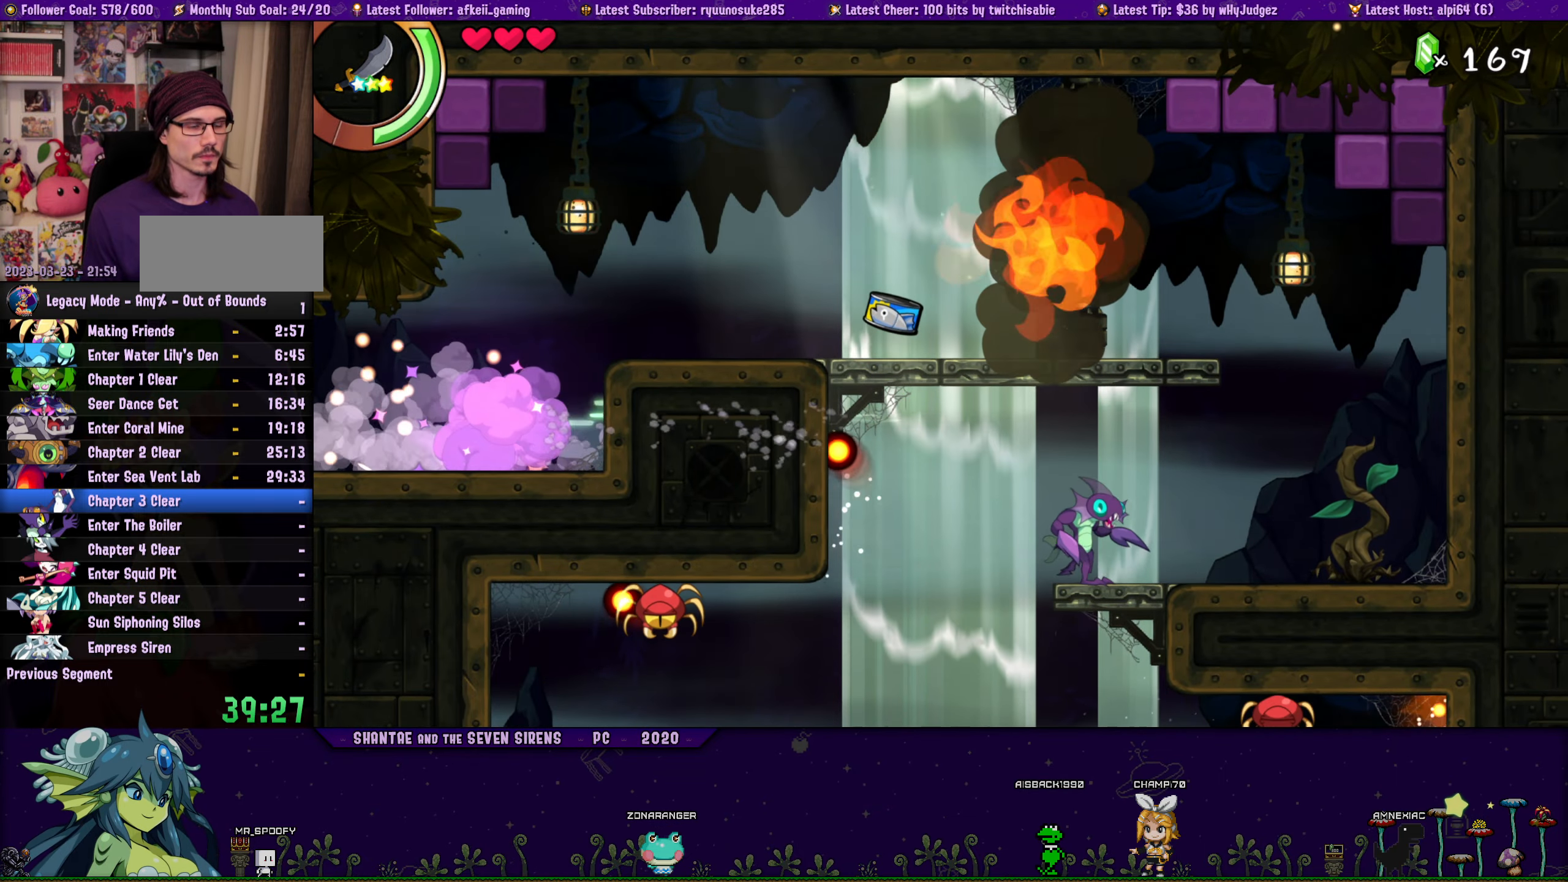
{"buttons": [], "button_events": []}
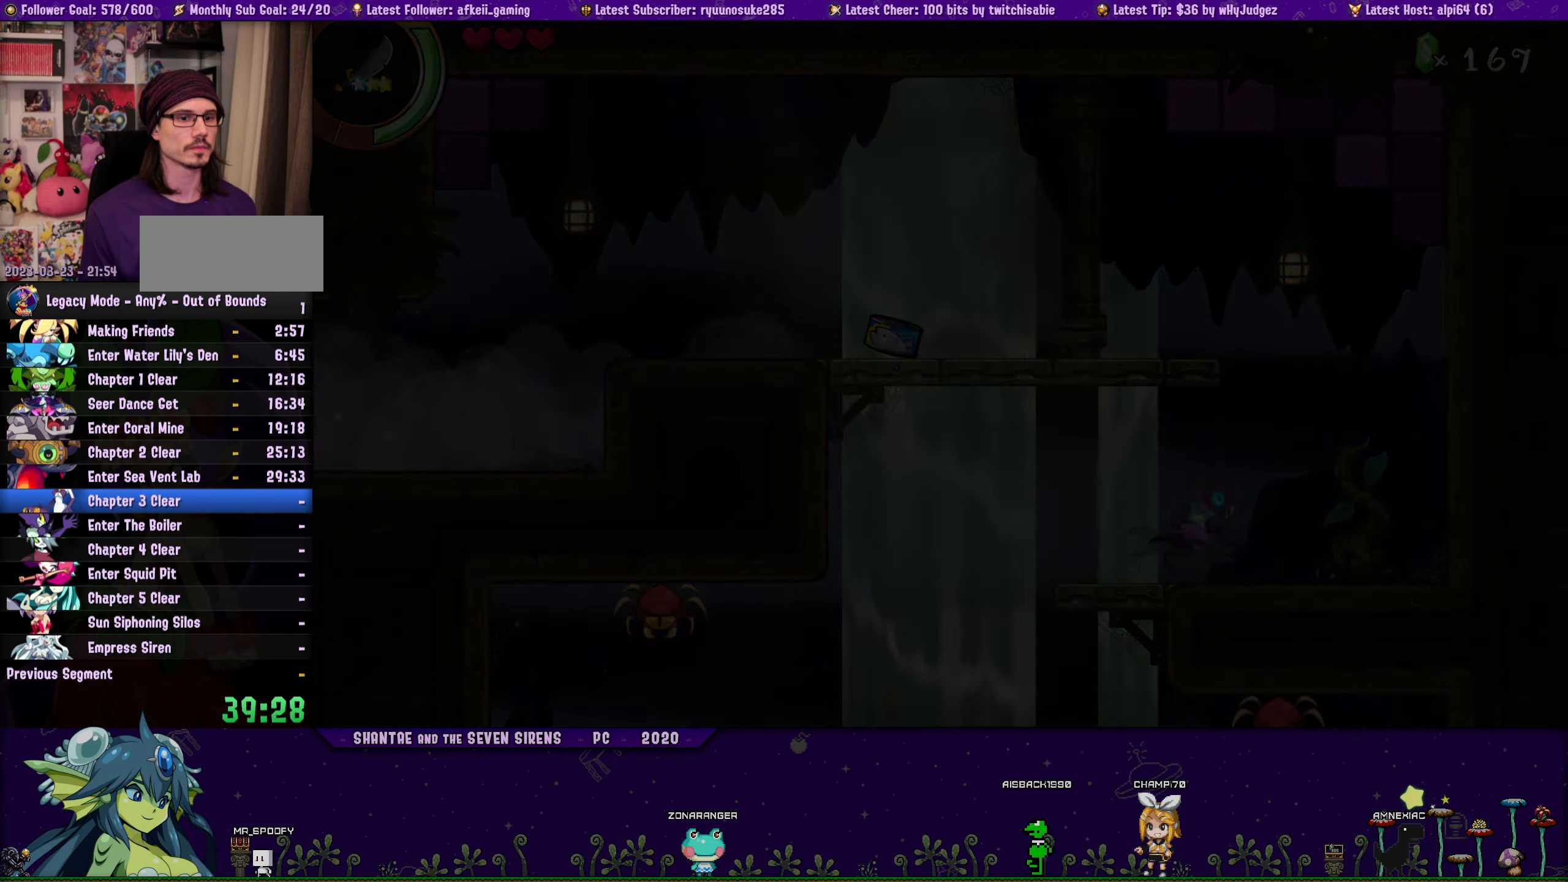
{"buttons": ["DPAD_LEFT"], "button_events": [[100, "DPAD_LEFT", "down"]]}
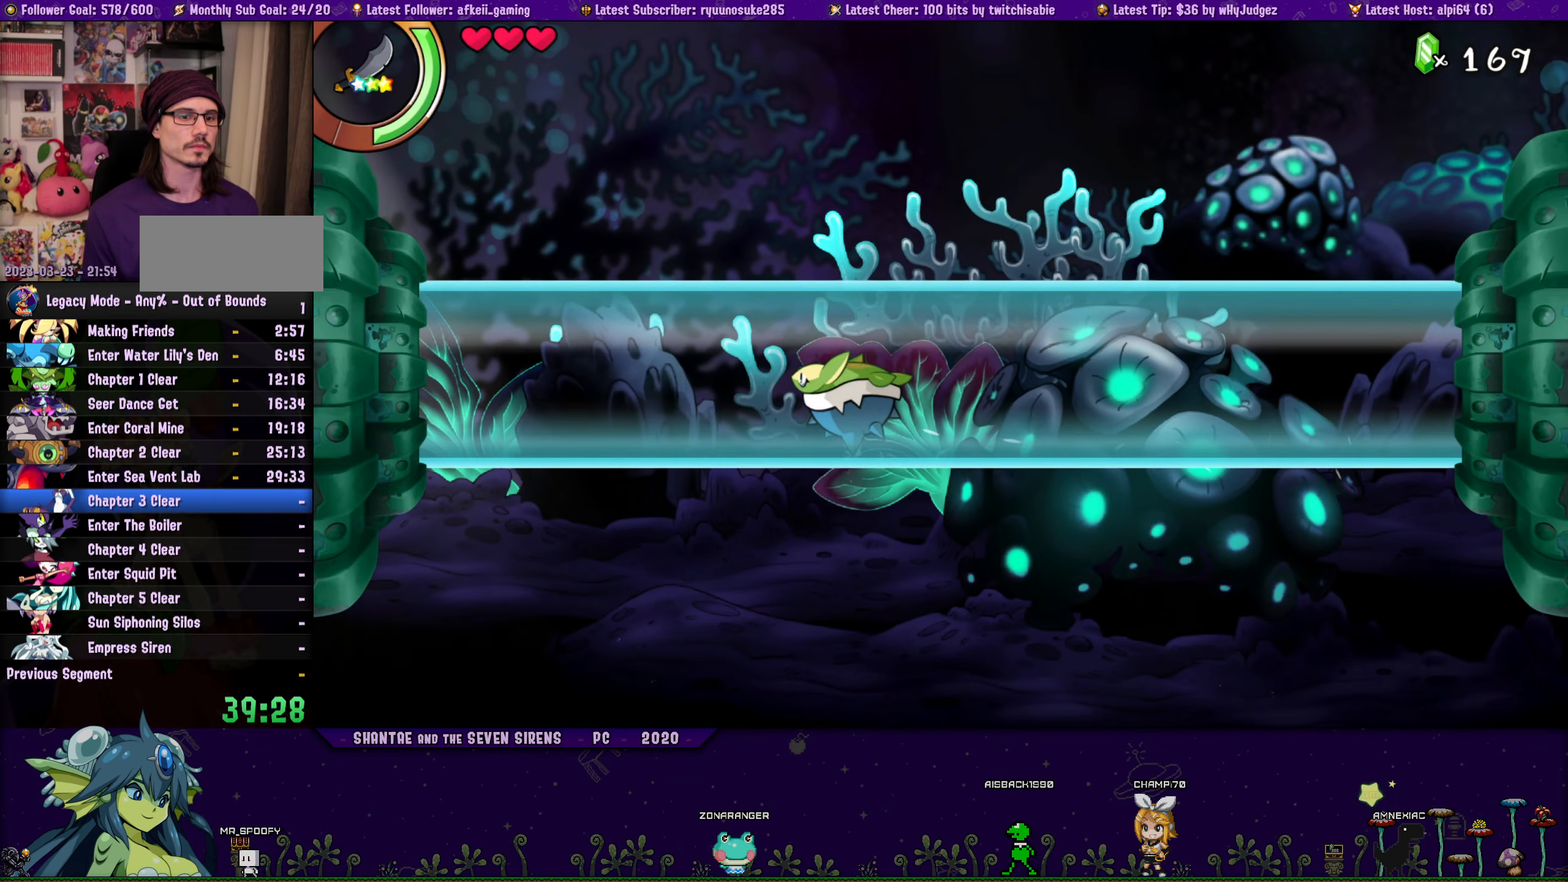
{"buttons": ["DPAD_LEFT"], "button_events": []}
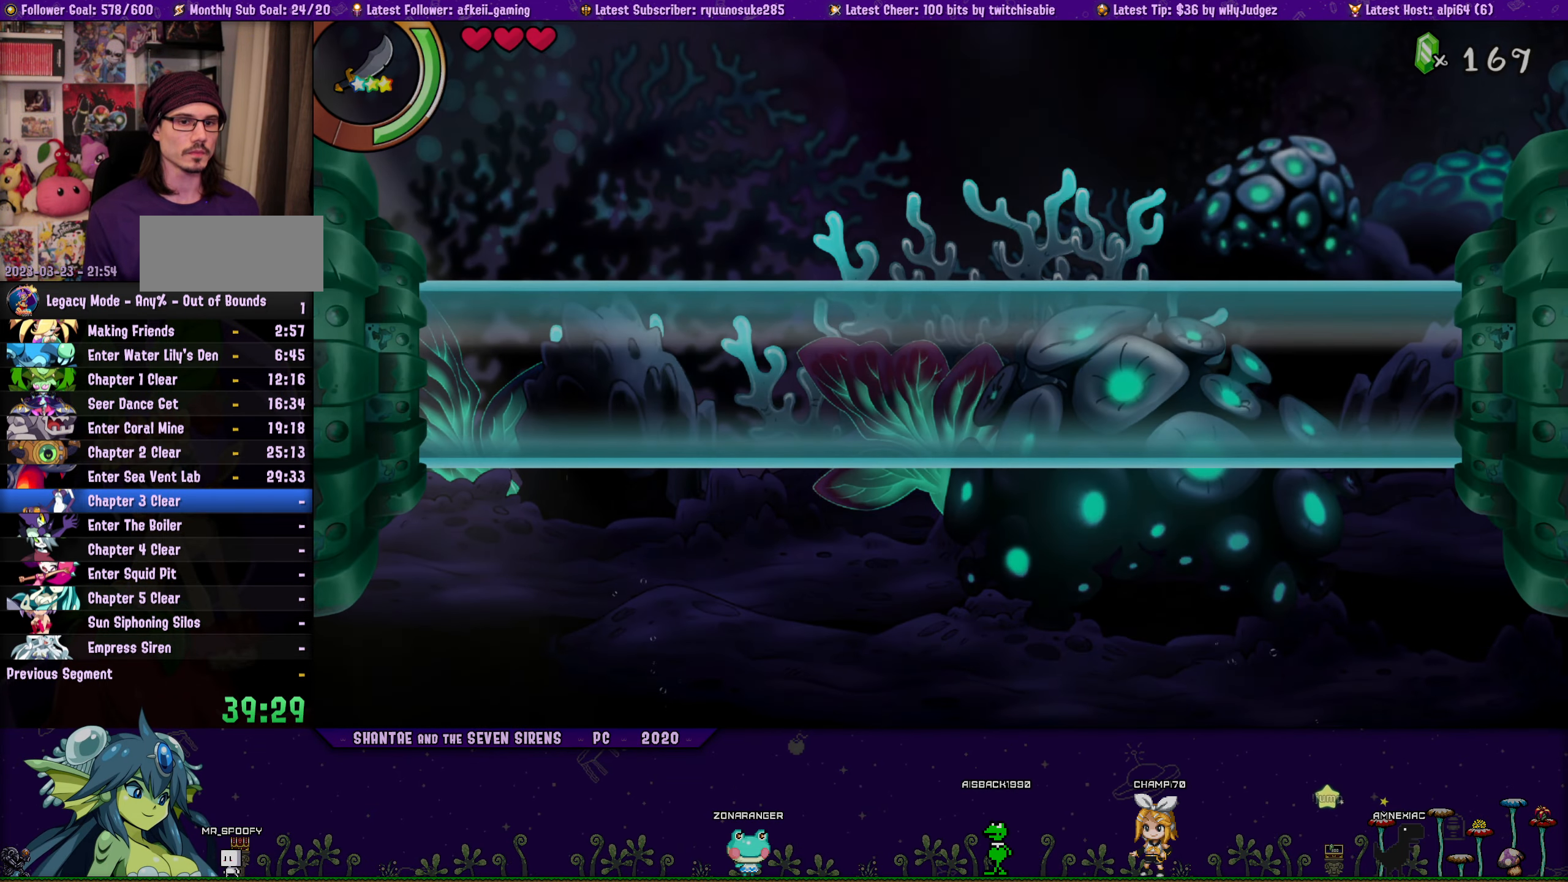
{"buttons": ["DPAD_RIGHT"], "button_events": [[383, "DPAD_LEFT", "up"], [417, "DPAD_RIGHT", "down"]]}
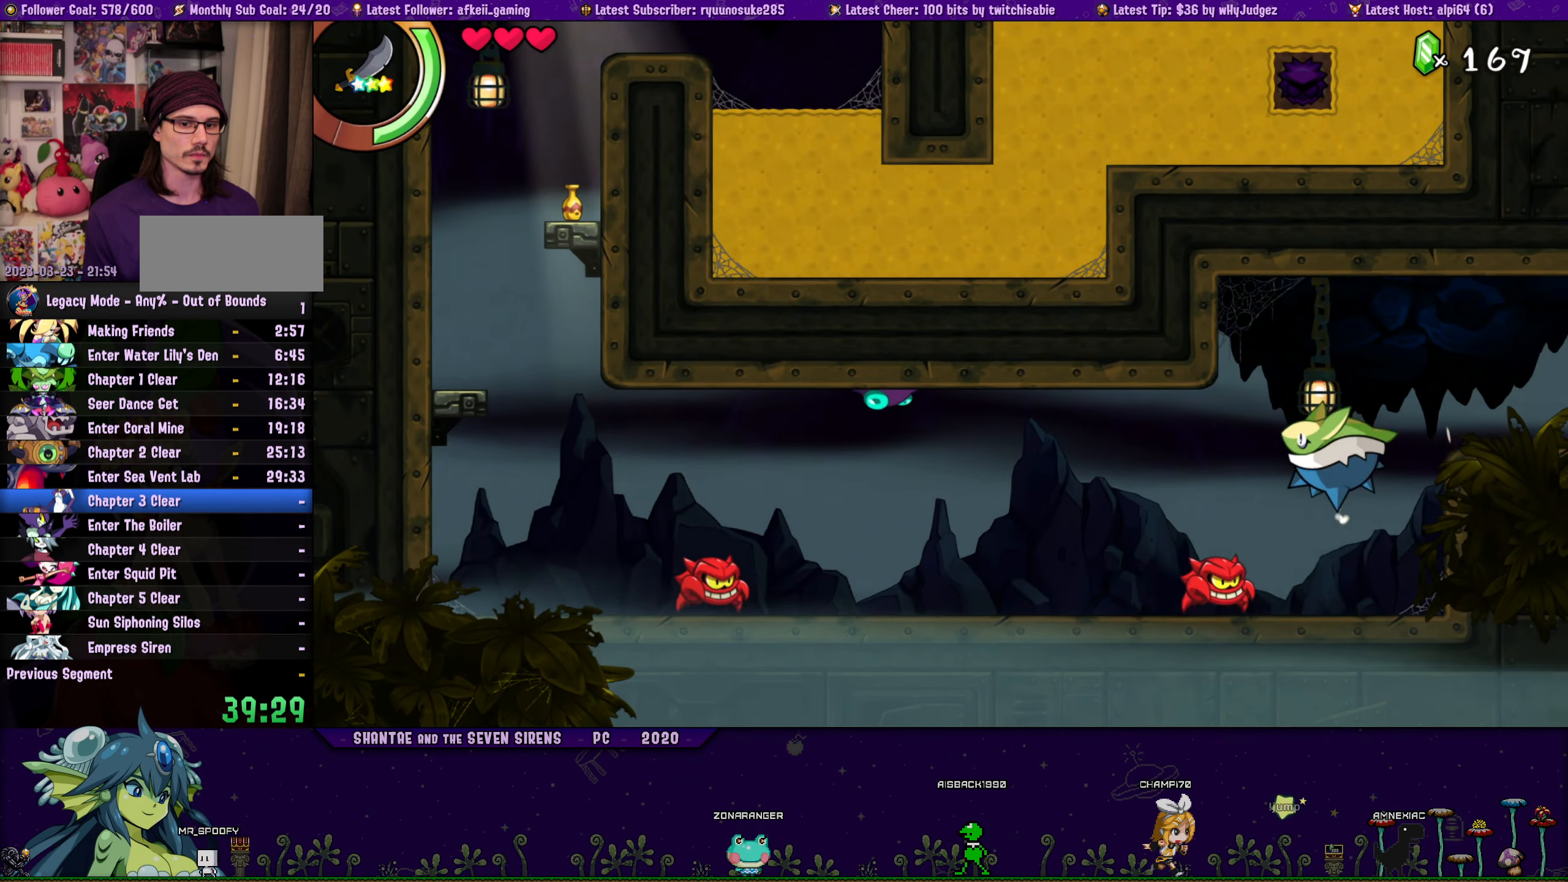
{"buttons": ["DPAD_LEFT"], "button_events": [[17, "DPAD_RIGHT", "up"], [50, "DPAD_LEFT", "down"]]}
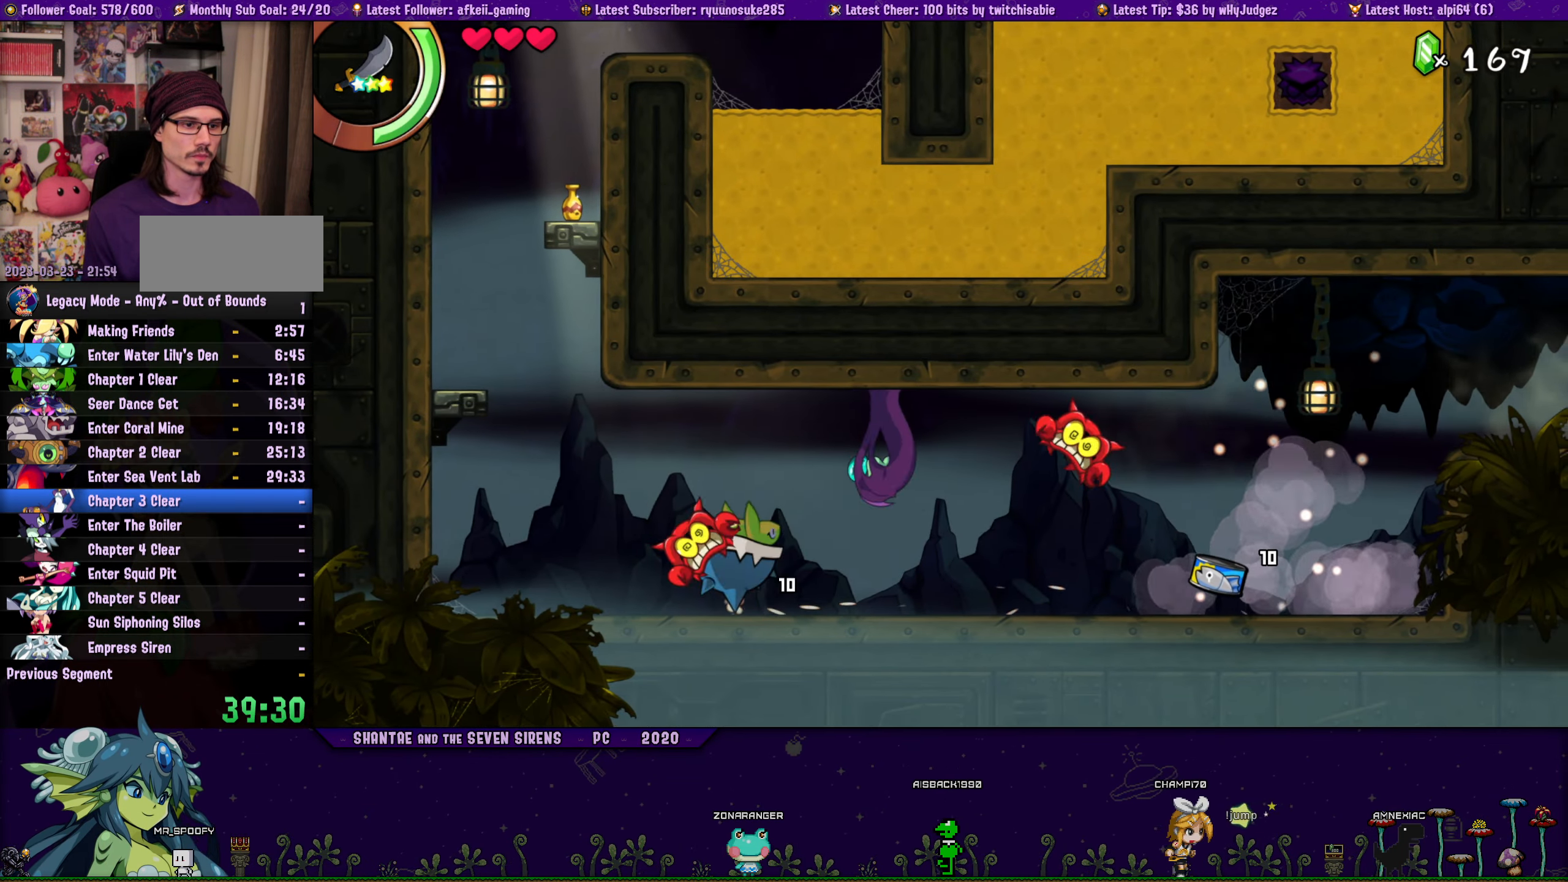
{"buttons": ["DPAD_UP", "DPAD_LEFT"], "button_events": [[33, "SQUARE", "down"], [50, "DPAD_LEFT", "up"], [50, "DPAD_UP", "down"], [100, "CROSS", "down"], [117, "SQUARE", "up"], [183, "DPAD_LEFT", "down"], [367, "CROSS", "up"]]}
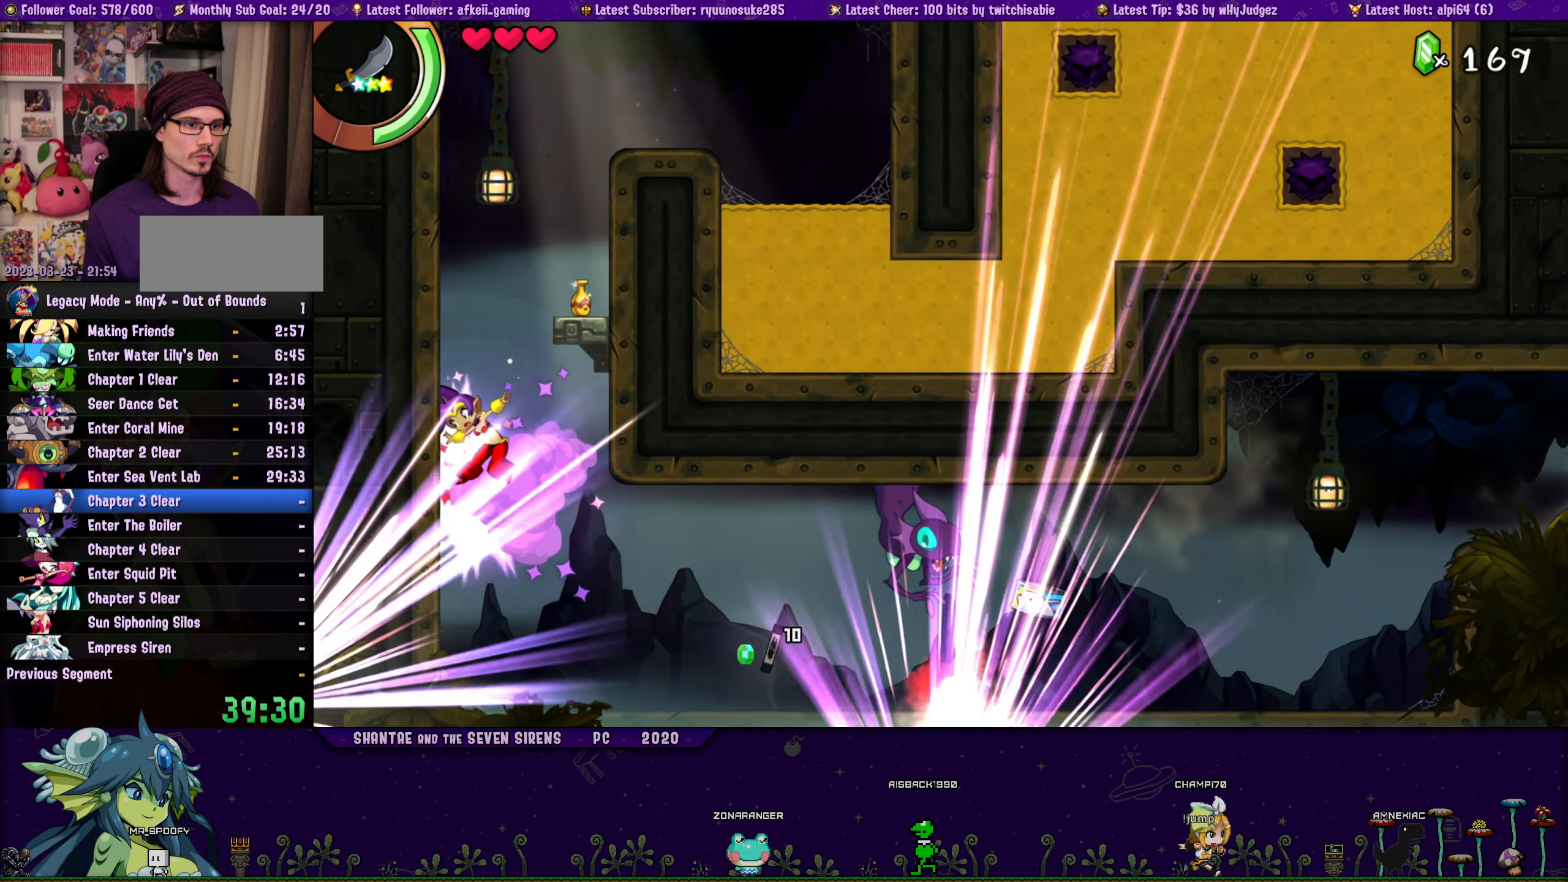
{"buttons": ["CROSS", "DPAD_UP", "DPAD_RIGHT"], "button_events": [[17, "CROSS", "down"], [317, "DPAD_LEFT", "up"], [367, "DPAD_RIGHT", "down"]]}
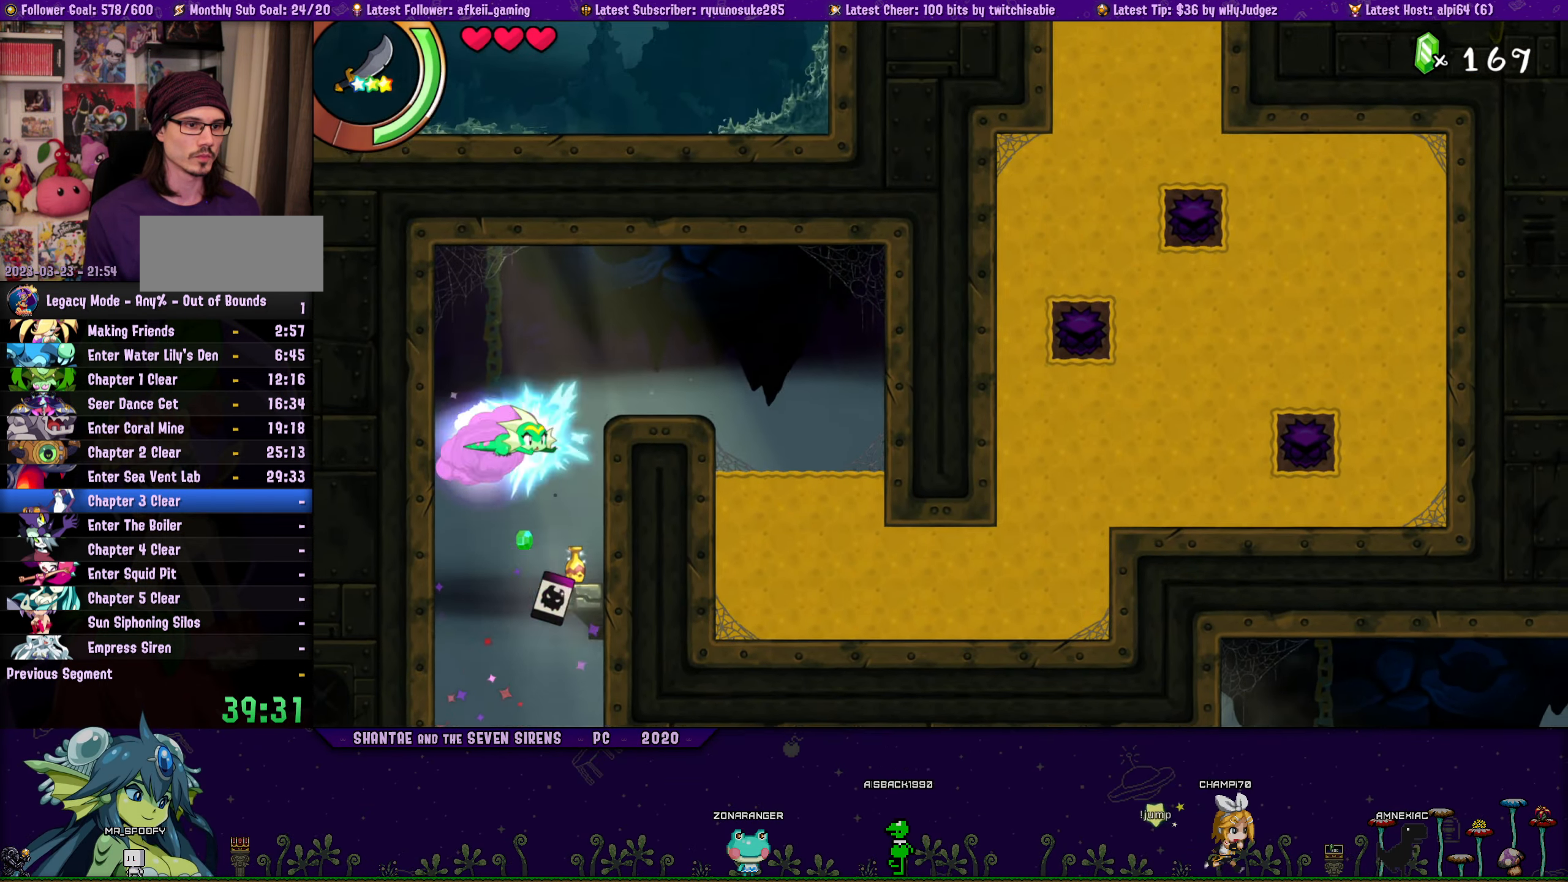
{"buttons": ["DPAD_RIGHT"], "button_events": [[84, "CROSS", "up"], [184, "CROSS", "down"], [284, "CROSS", "up"], [350, "DPAD_UP", "up"]]}
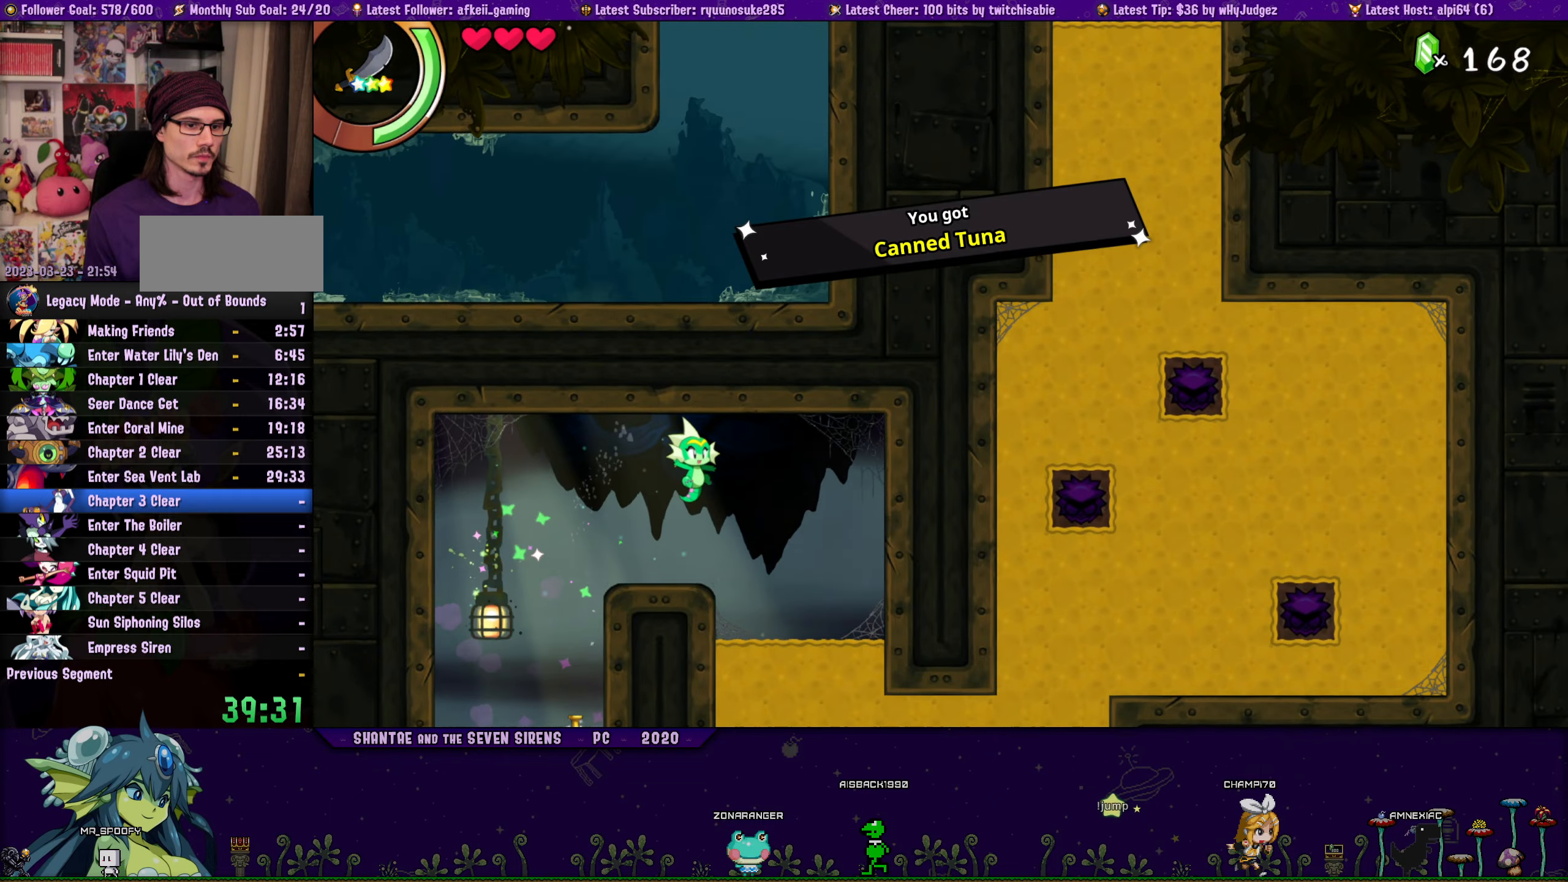
{"buttons": ["DPAD_DOWN"], "button_events": [[367, "DPAD_DOWN", "down"], [384, "DPAD_RIGHT", "up"]]}
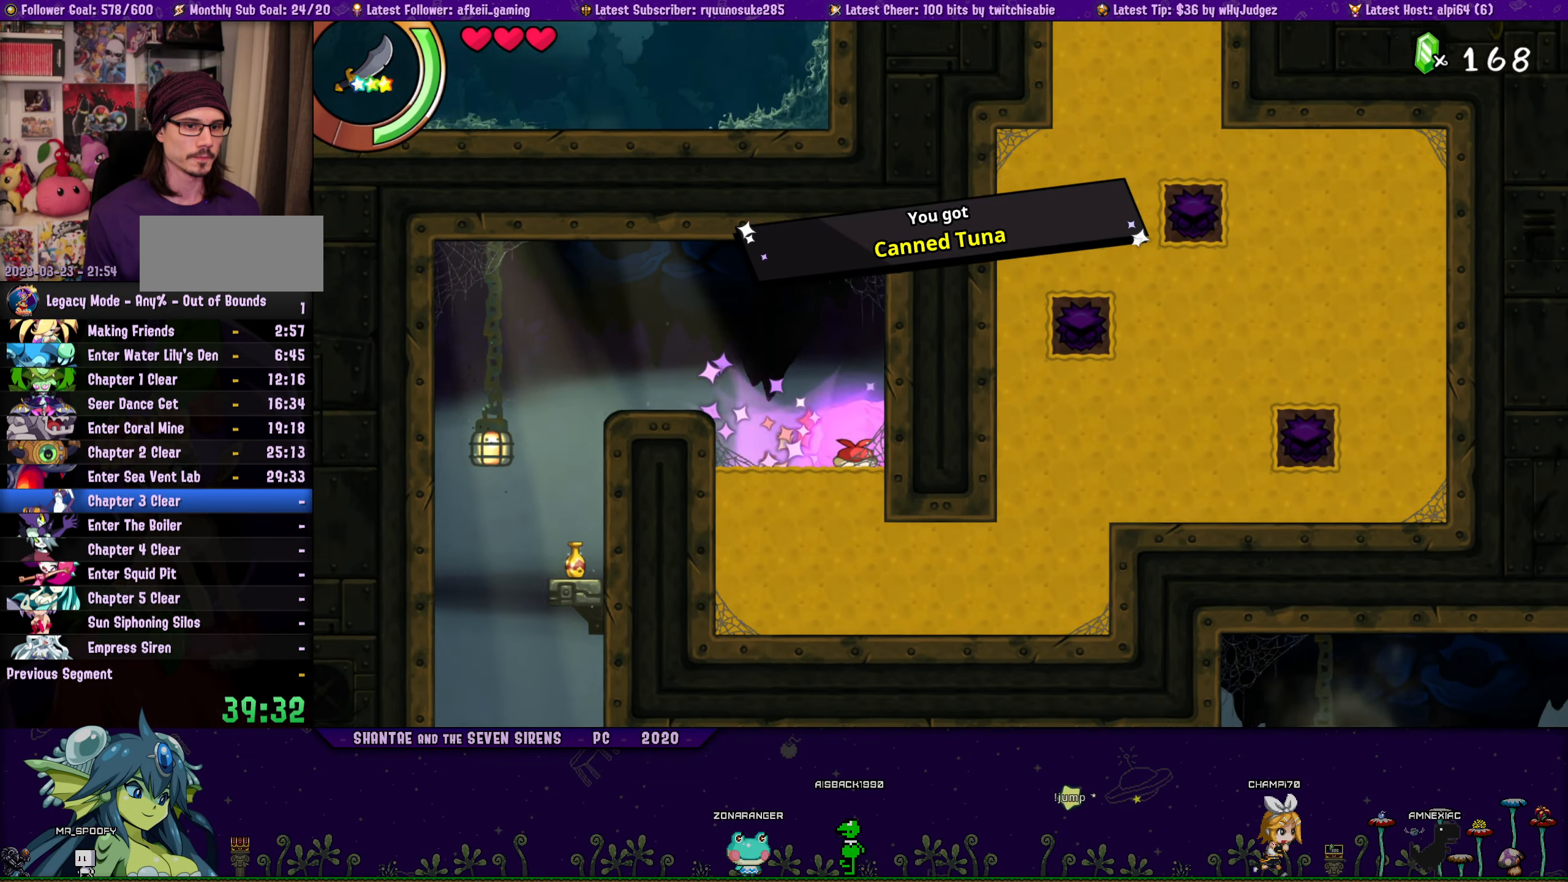
{"buttons": ["CIRCLE", "DPAD_UP", "DPAD_RIGHT"], "button_events": [[117, "DPAD_RIGHT", "down"], [134, "DPAD_DOWN", "up"], [450, "CIRCLE", "down"], [500, "DPAD_UP", "down"]]}
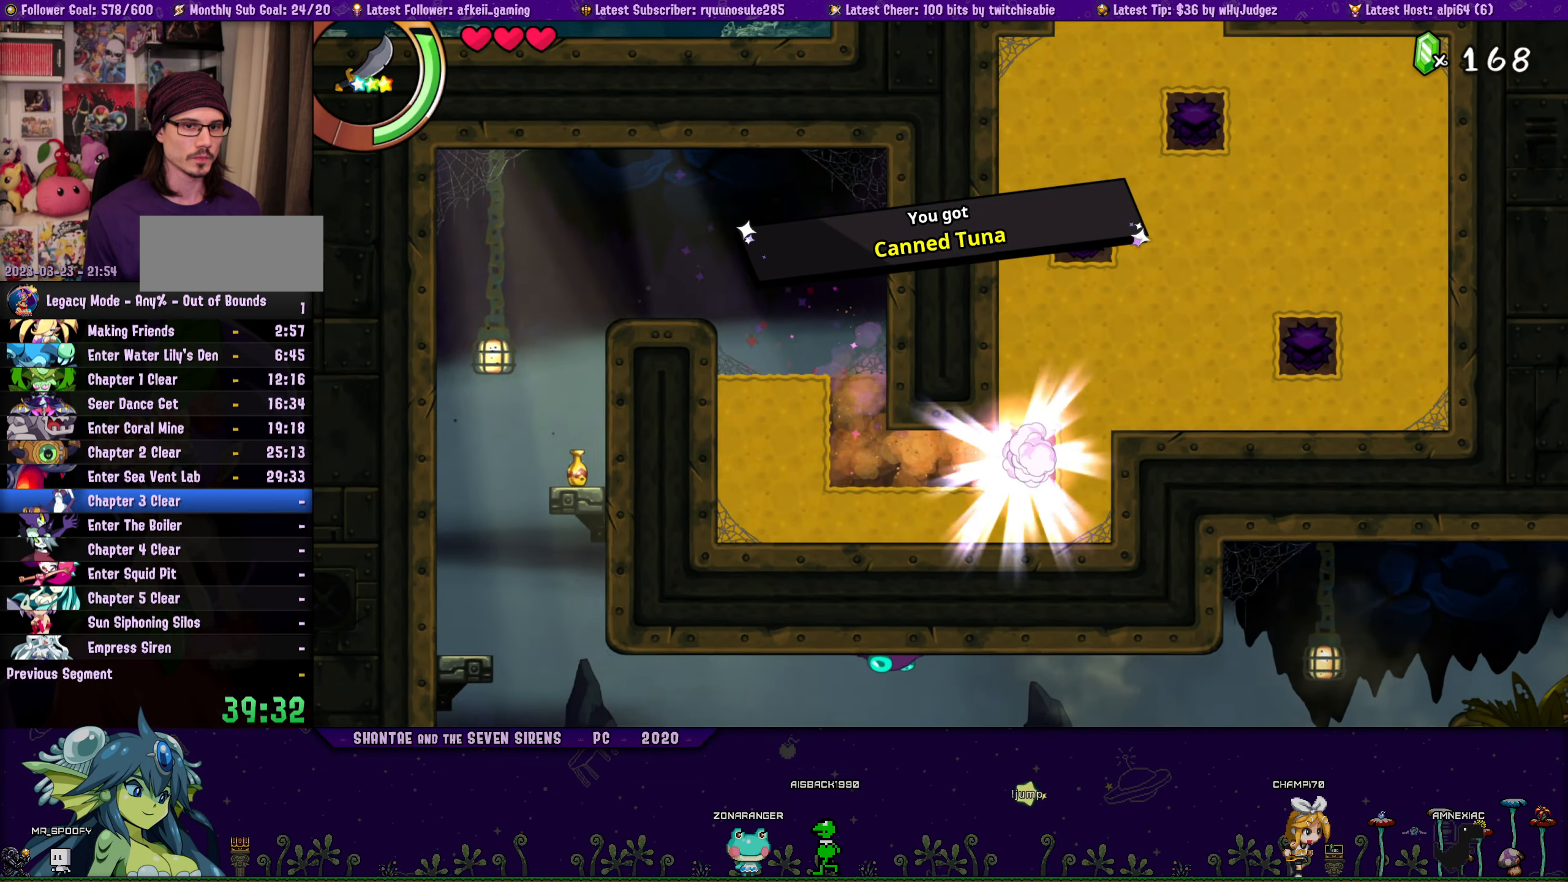
{"buttons": ["DPAD_UP"], "button_events": [[17, "DPAD_RIGHT", "up"], [34, "CIRCLE", "up"]]}
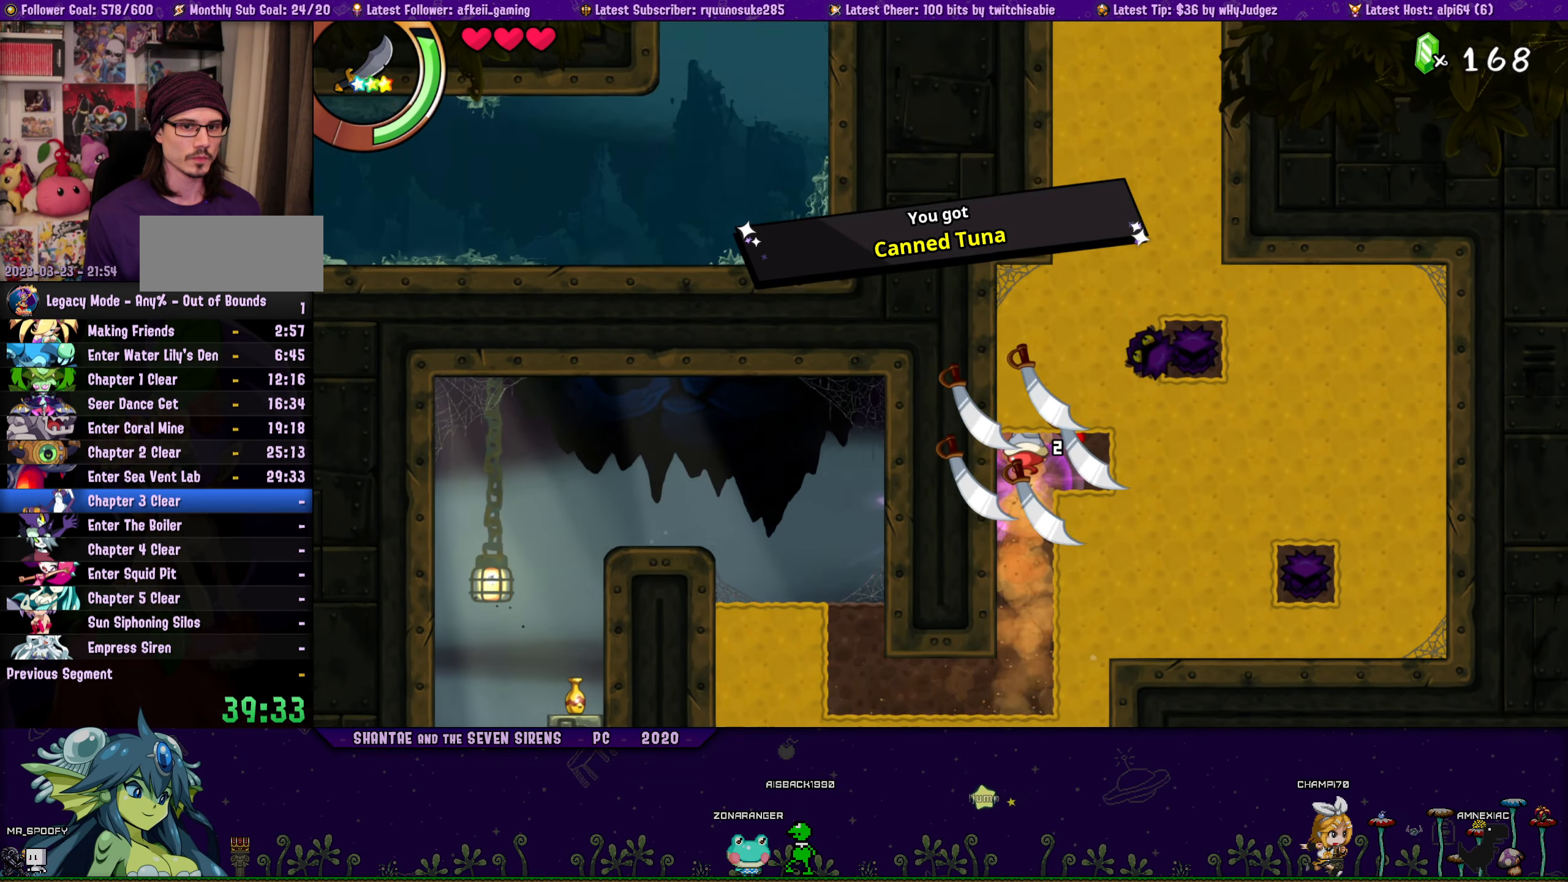
{"buttons": ["DPAD_UP"], "button_events": [[84, "DPAD_RIGHT", "down"], [100, "DPAD_UP", "up"], [267, "DPAD_RIGHT", "up"], [267, "DPAD_UP", "down"], [367, "CIRCLE", "down"], [467, "CIRCLE", "up"]]}
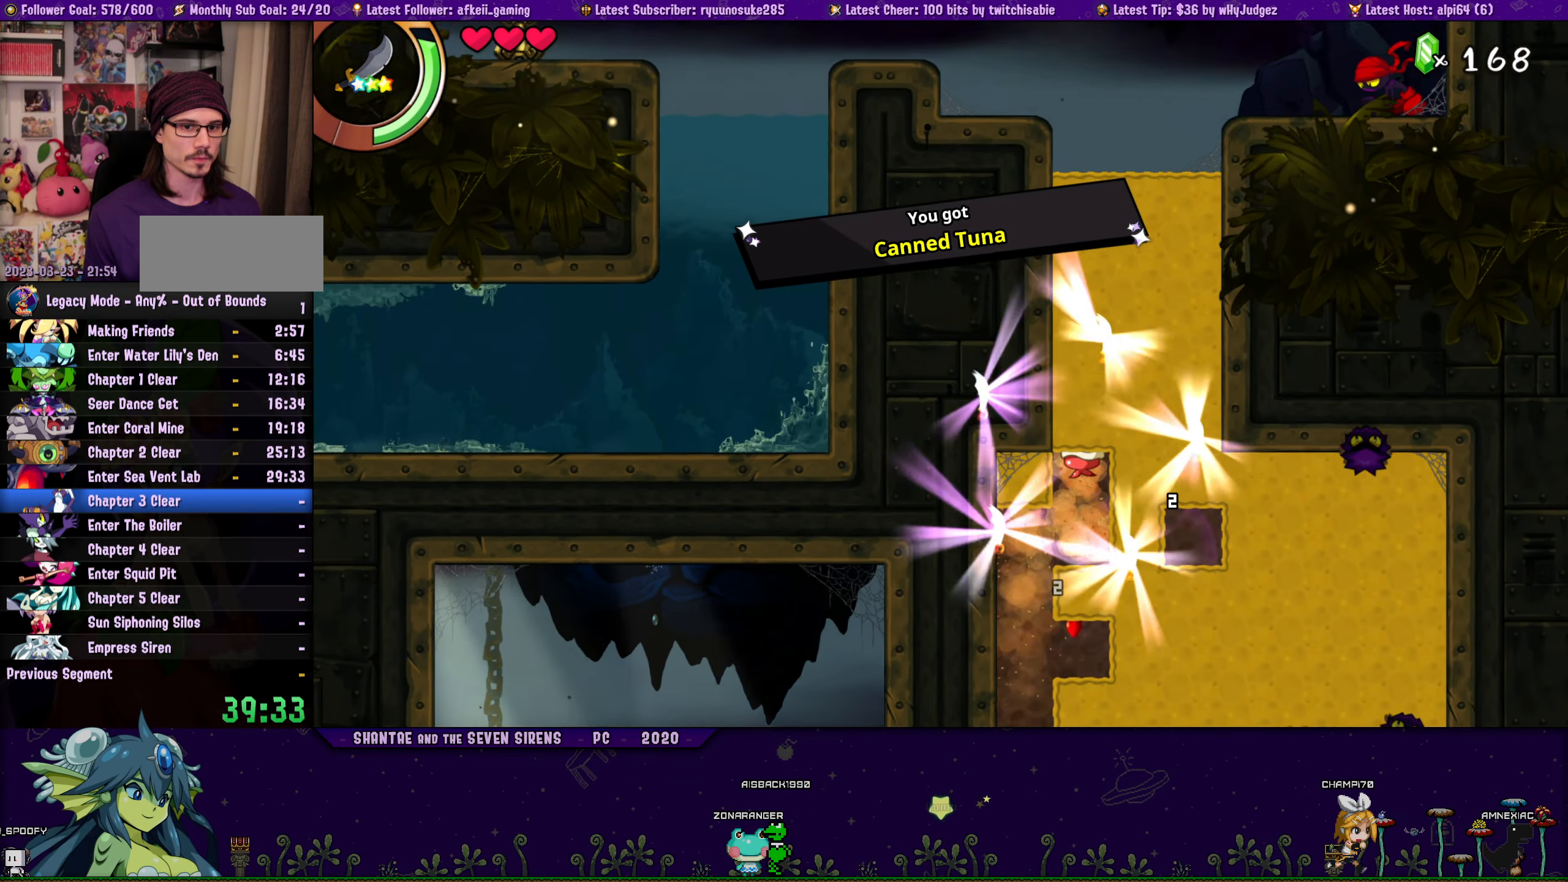
{"buttons": ["DPAD_UP"], "button_events": []}
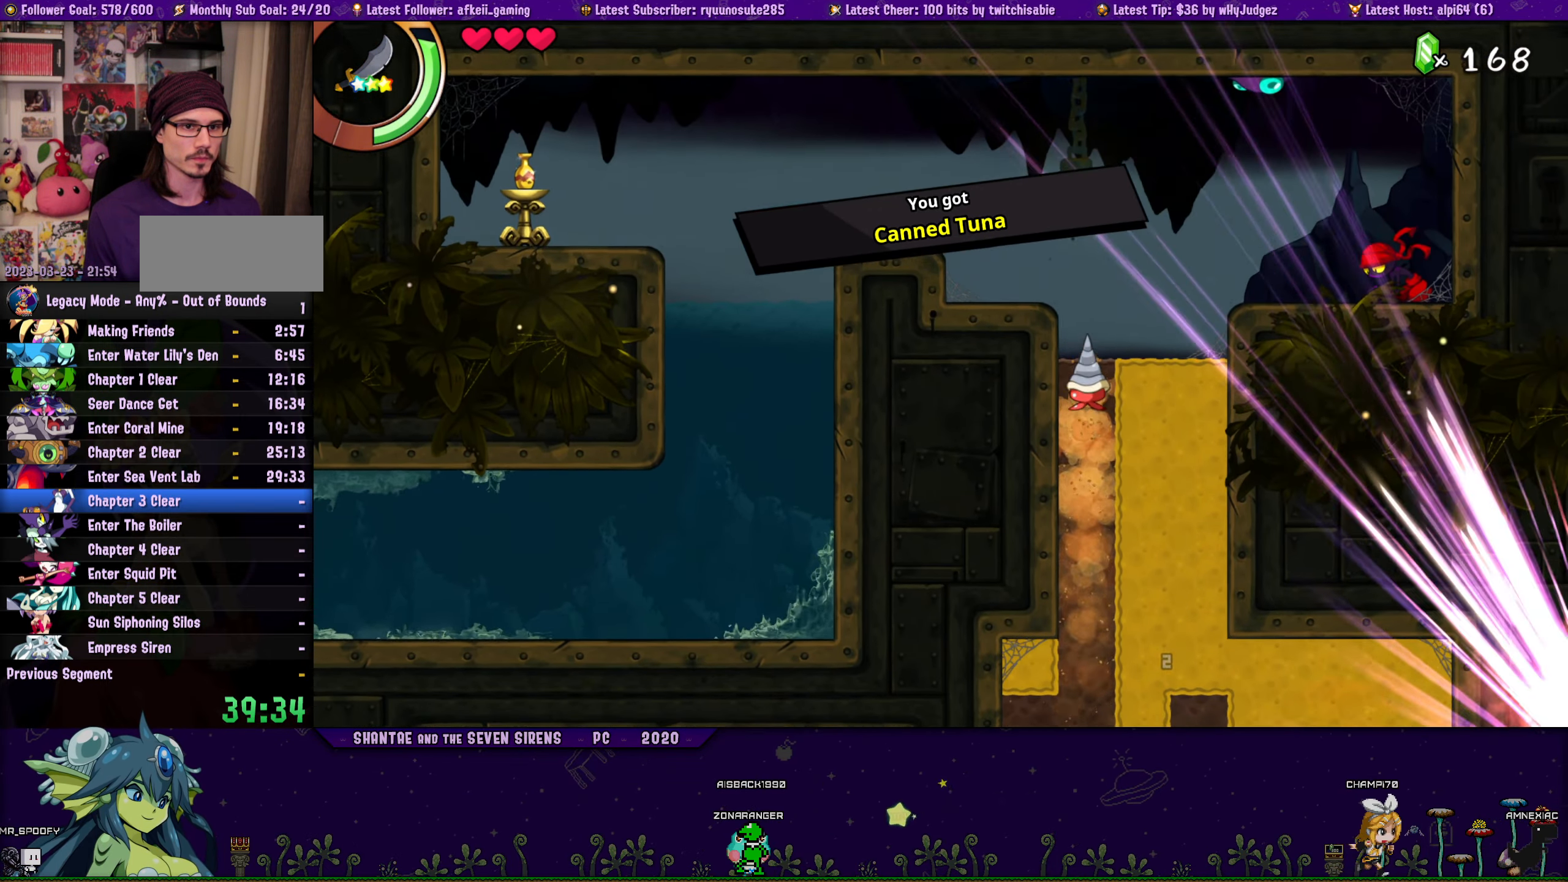
{"buttons": ["DPAD_LEFT"], "button_events": [[184, "DPAD_LEFT", "down"], [217, "DPAD_UP", "up"]]}
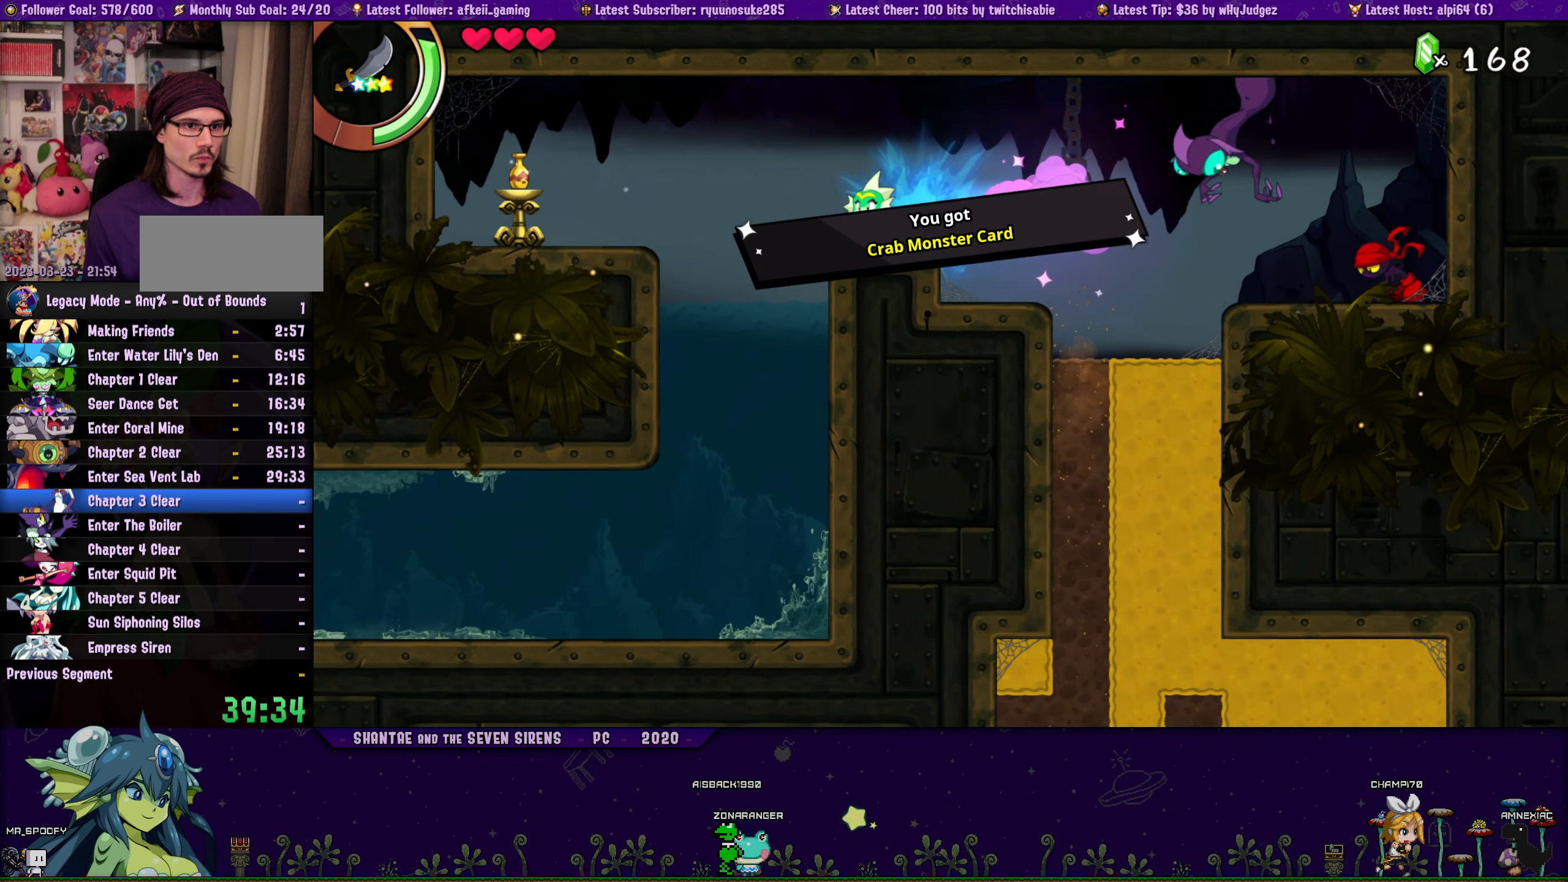
{"buttons": [], "button_events": [[450, "DPAD_LEFT", "up"]]}
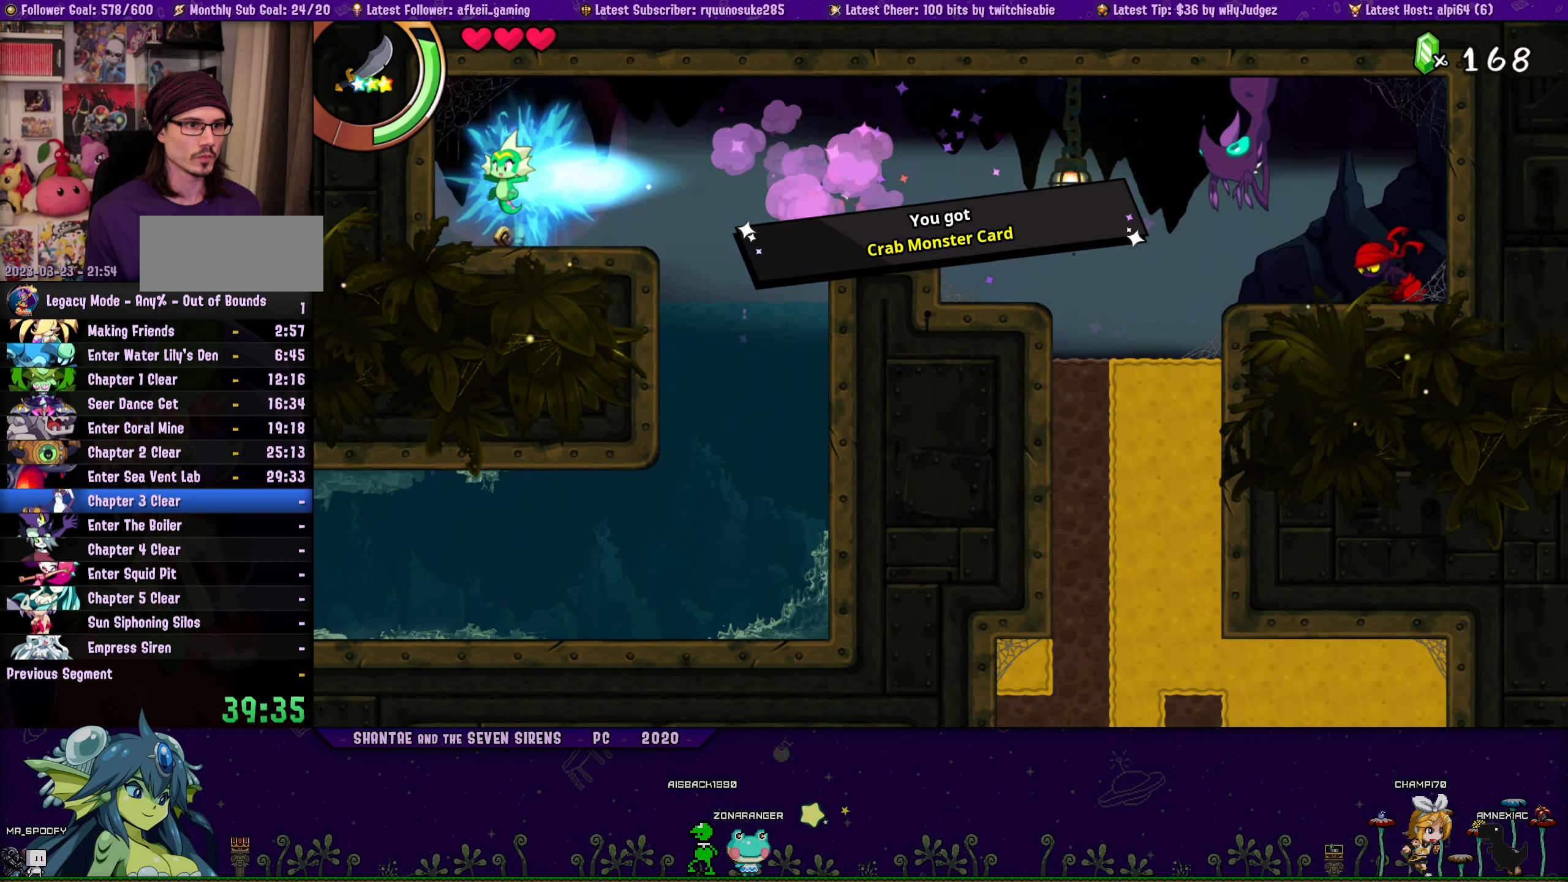
{"buttons": ["DPAD_LEFT"], "button_events": [[467, "DPAD_LEFT", "down"]]}
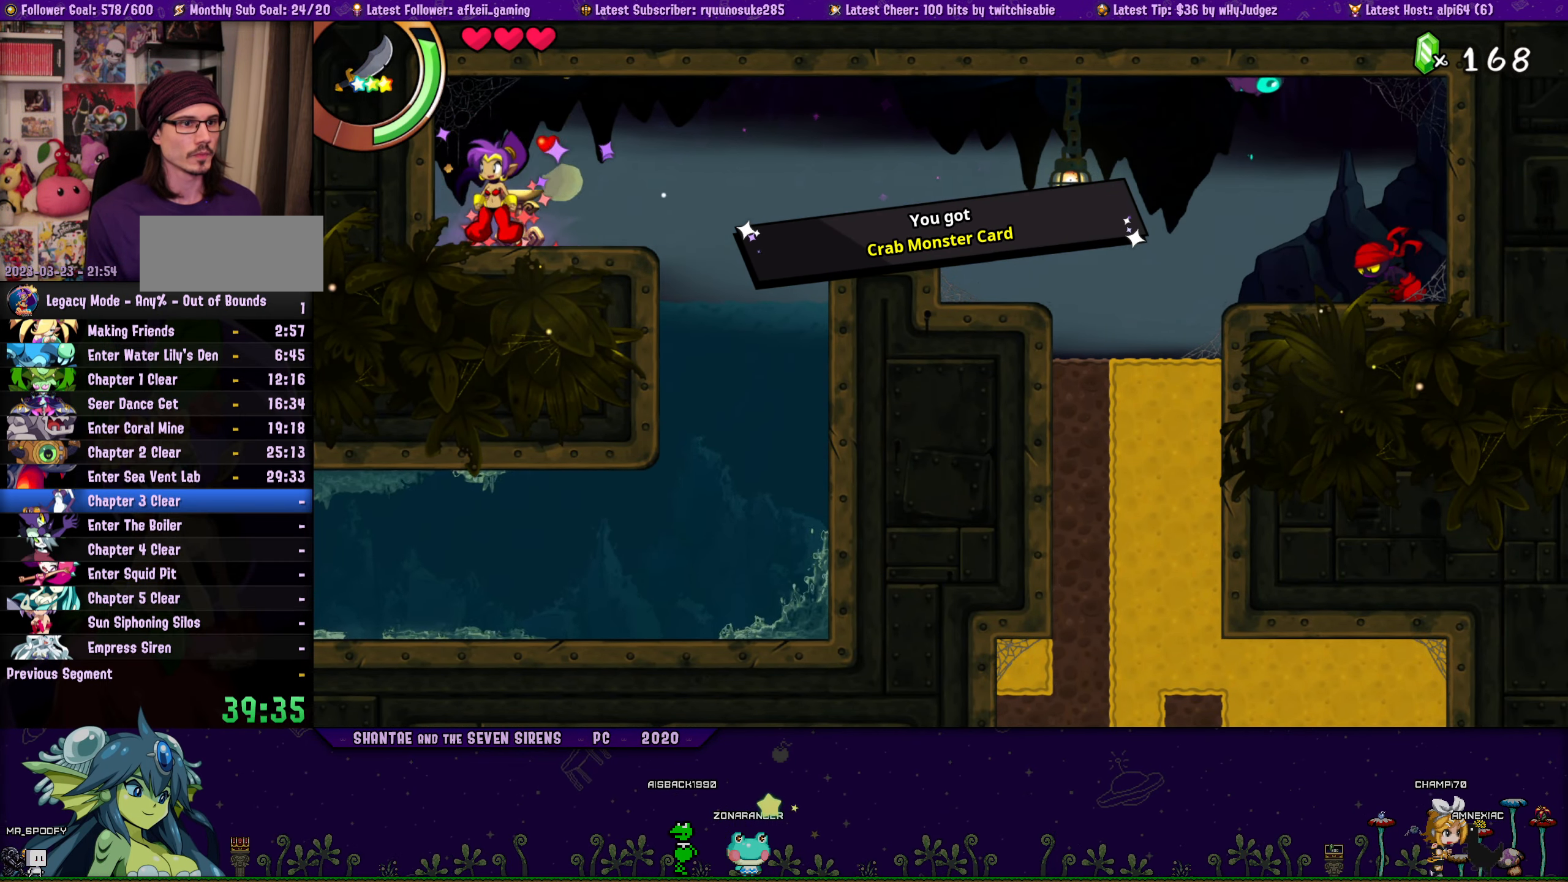
{"buttons": ["DPAD_UP", "DPAD_LEFT"], "button_events": [[84, "DPAD_UP", "down"], [167, "DPAD_LEFT", "up"], [200, "DPAD_RIGHT", "down"], [350, "CROSS", "down"], [367, "DPAD_RIGHT", "up"], [384, "DPAD_LEFT", "down"], [450, "CROSS", "up"]]}